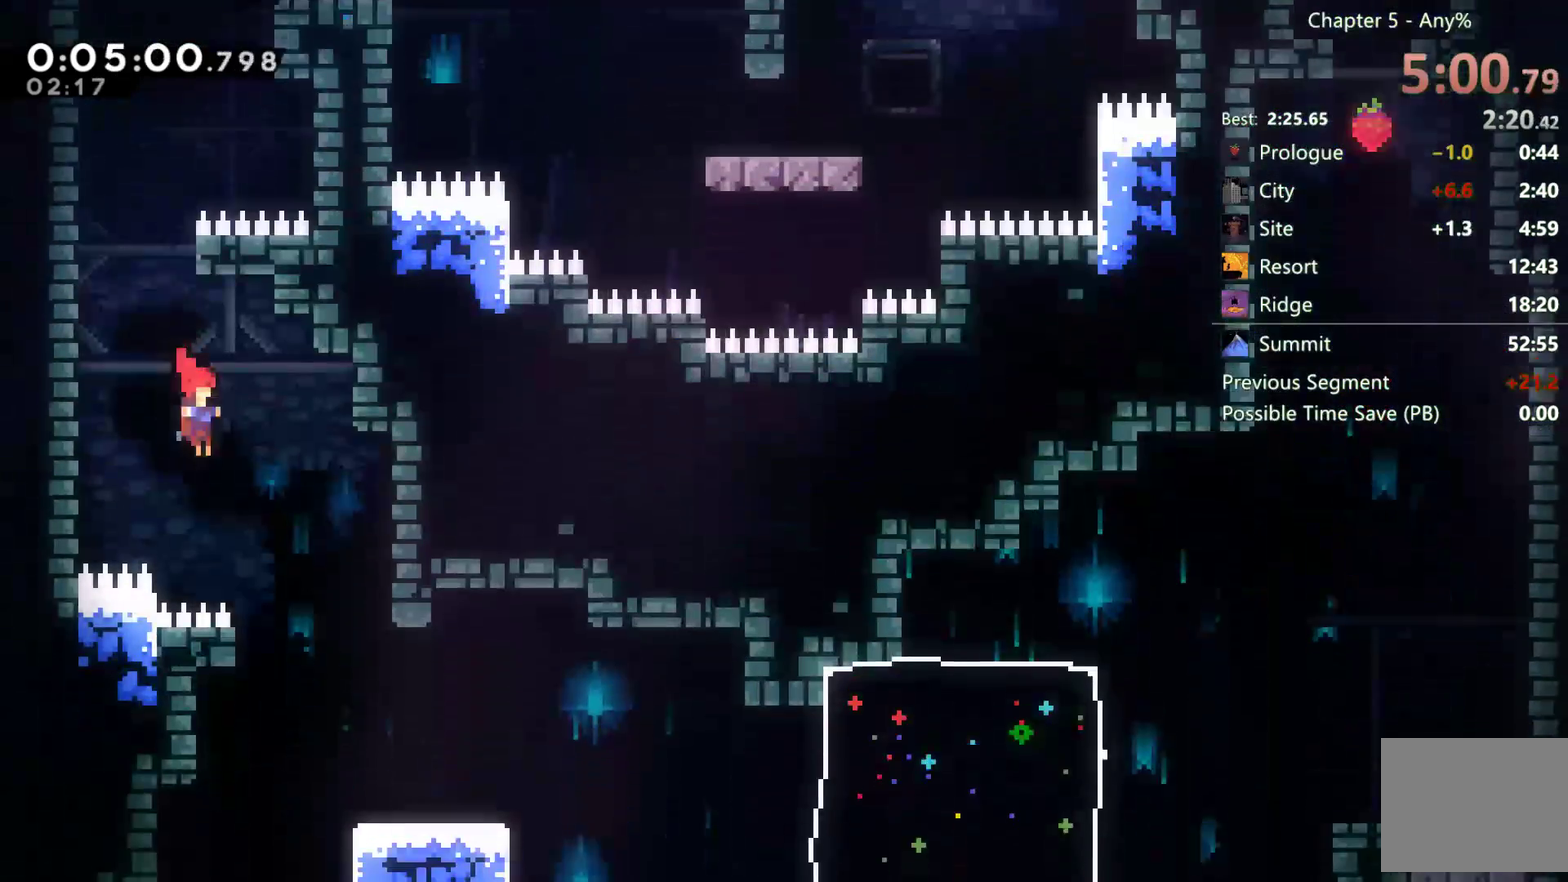
Gameplay with a controller (Xbox layout); each line is a JSON object with the inputs held at the frame after it. "events" lists button and stick changes between this image and that frame as [ms after this image, input, new state], when the widget could be followed in between. This document gives stick clicks only as held states, not as events. Not read: X.
{"buttons": ["DPAD_RIGHT"], "left_stick": "center", "right_stick": "center", "events": [[133, "DPAD_RIGHT", "up"], [200, "DPAD_LEFT", "down"], [317, "DPAD_LEFT", "up"], [450, "DPAD_RIGHT", "down"]]}
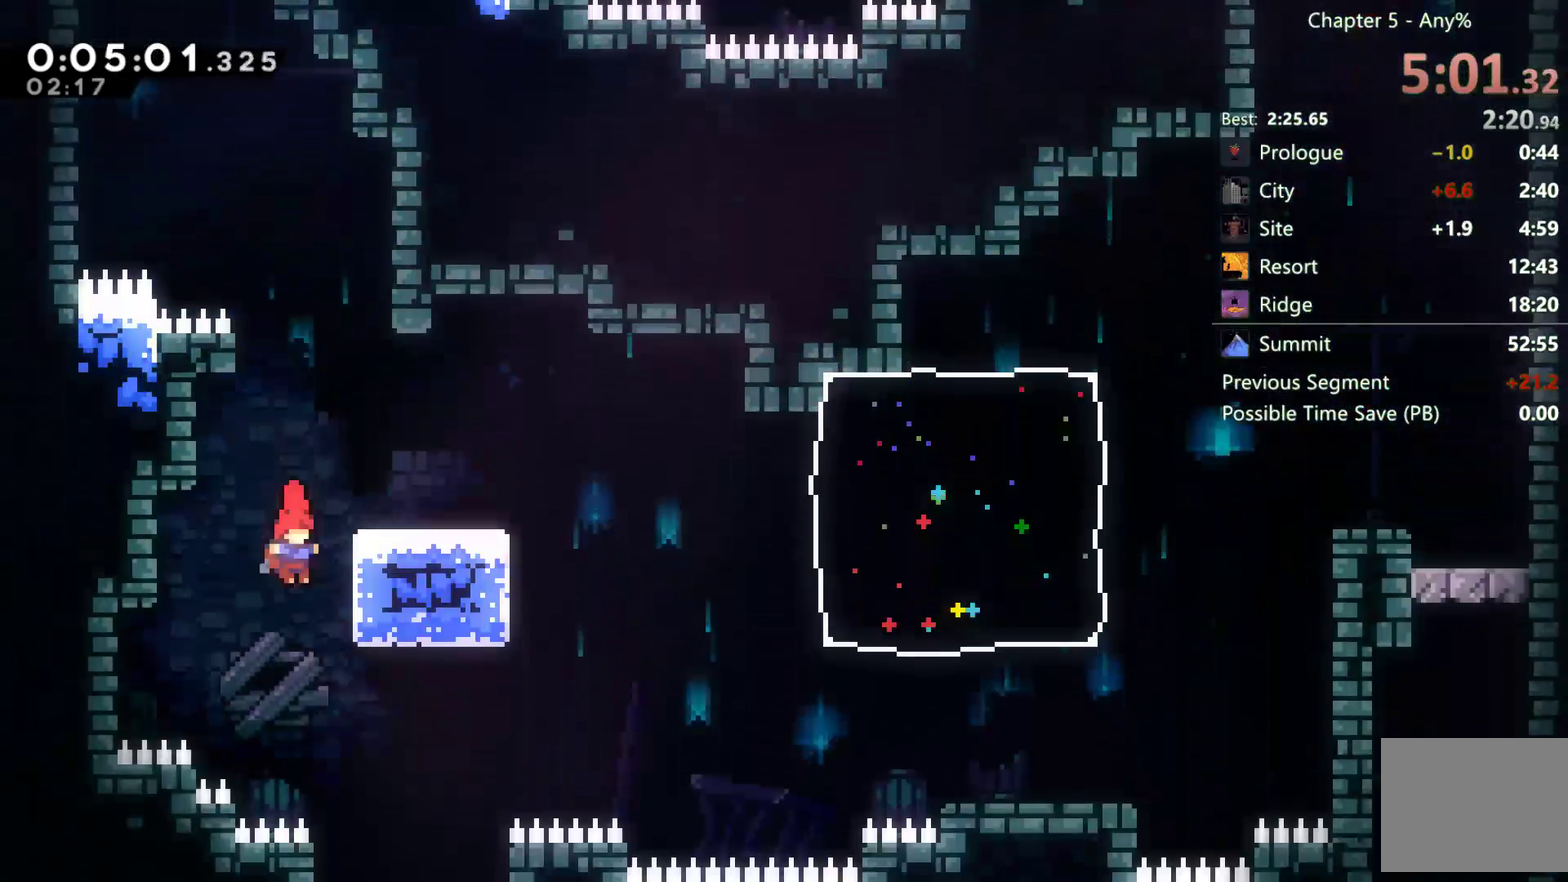
{"buttons": ["DPAD_LEFT"], "left_stick": "center", "right_stick": "center", "events": [[233, "DPAD_RIGHT", "up"], [483, "DPAD_LEFT", "down"]]}
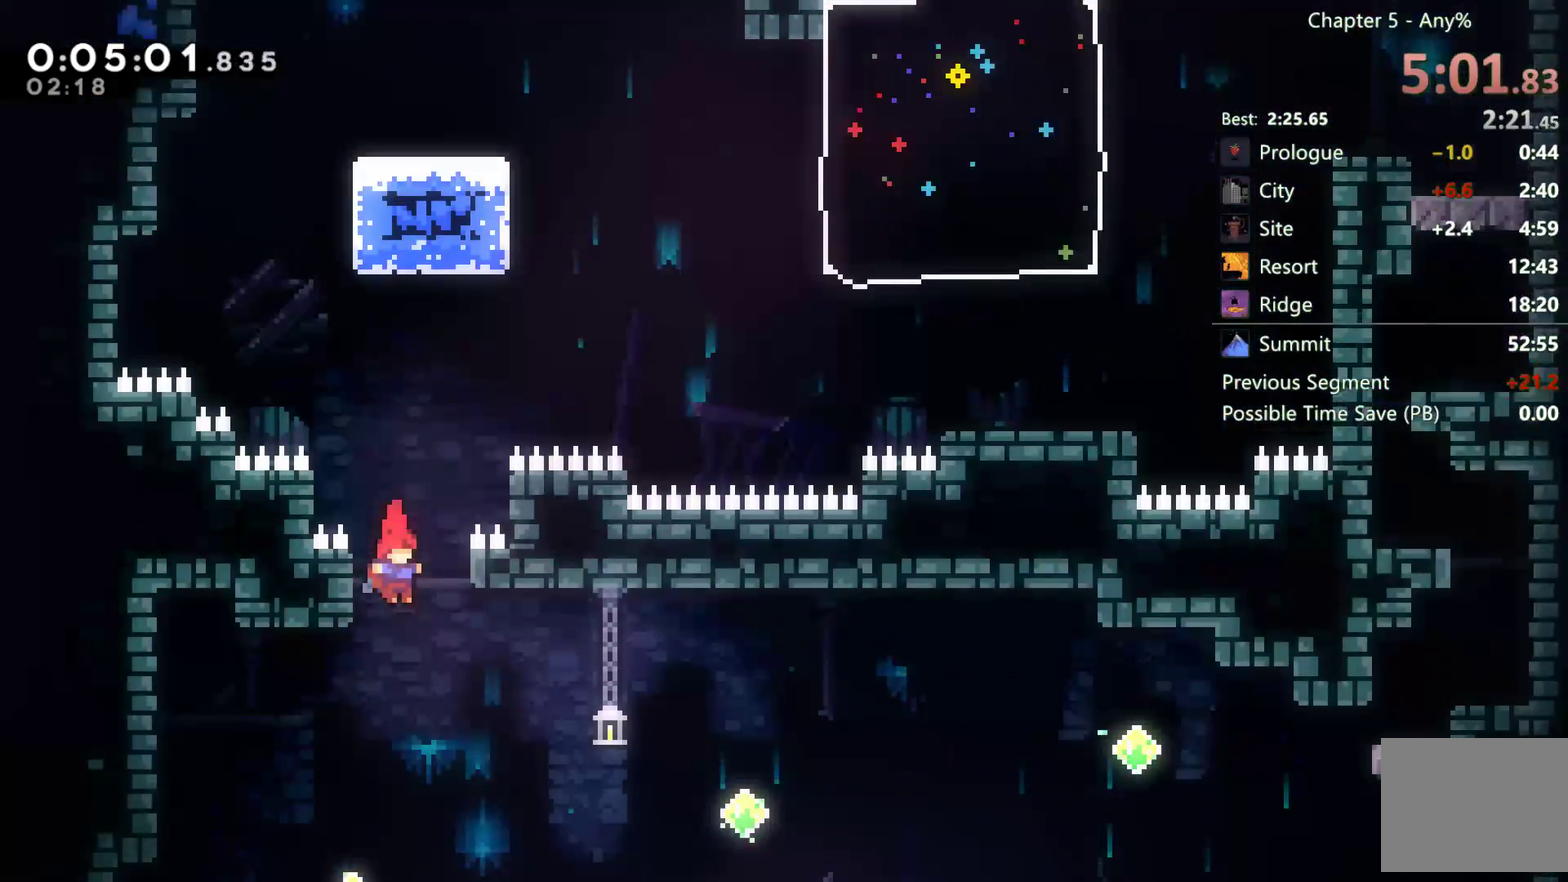
{"buttons": ["DPAD_DOWN"], "left_stick": "center", "right_stick": "center", "events": [[400, "DPAD_LEFT", "up"], [467, "DPAD_DOWN", "down"]]}
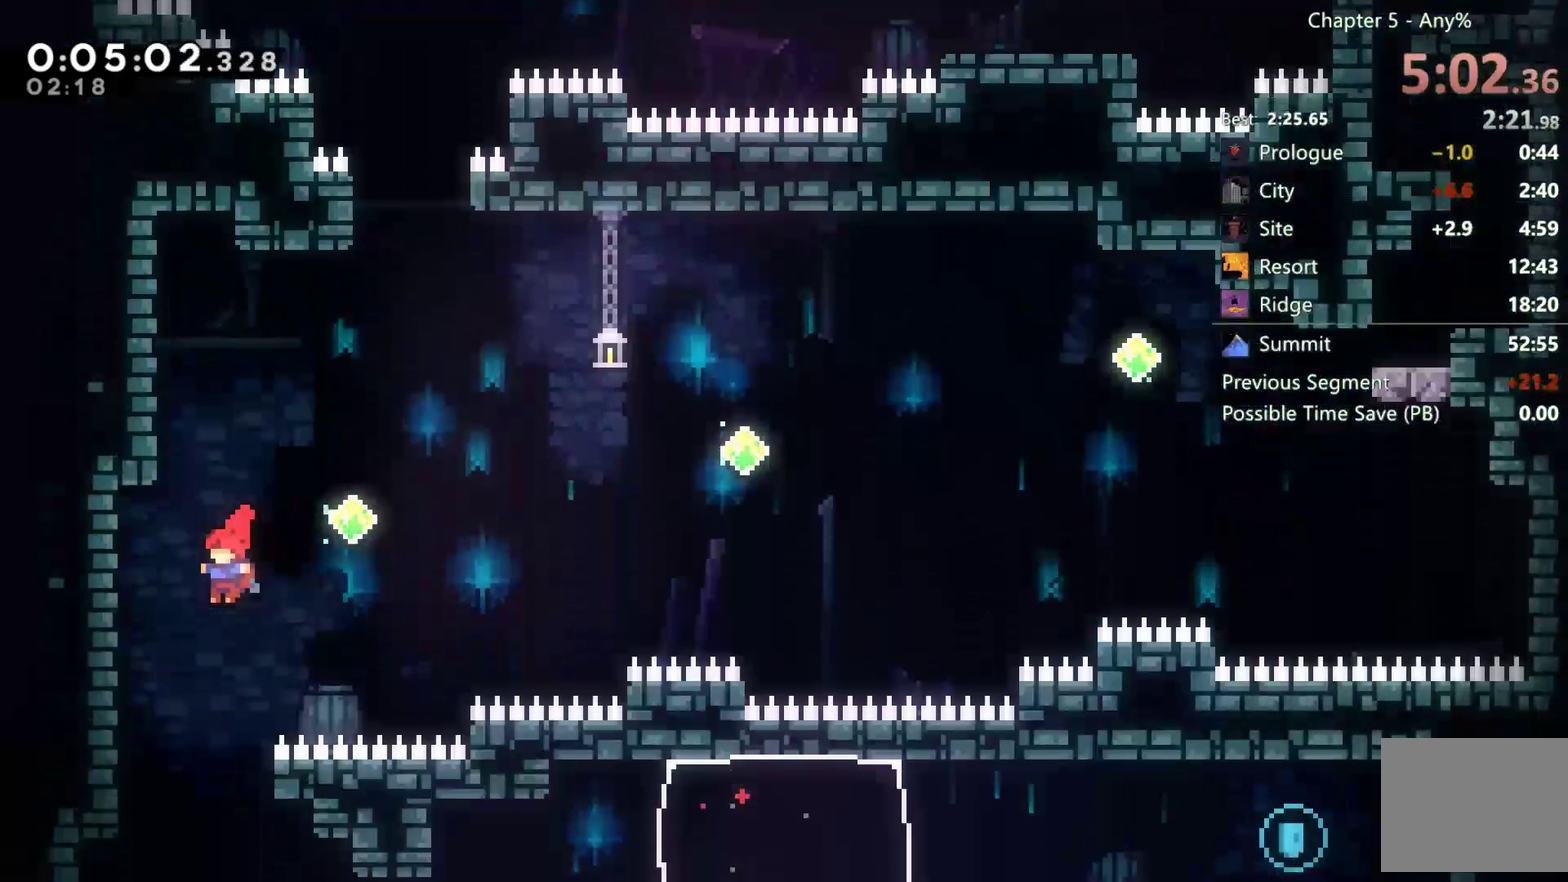
{"buttons": ["DPAD_DOWN", "DPAD_RIGHT"], "left_stick": "center", "right_stick": "center", "events": [[67, "DPAD_RIGHT", "down"]]}
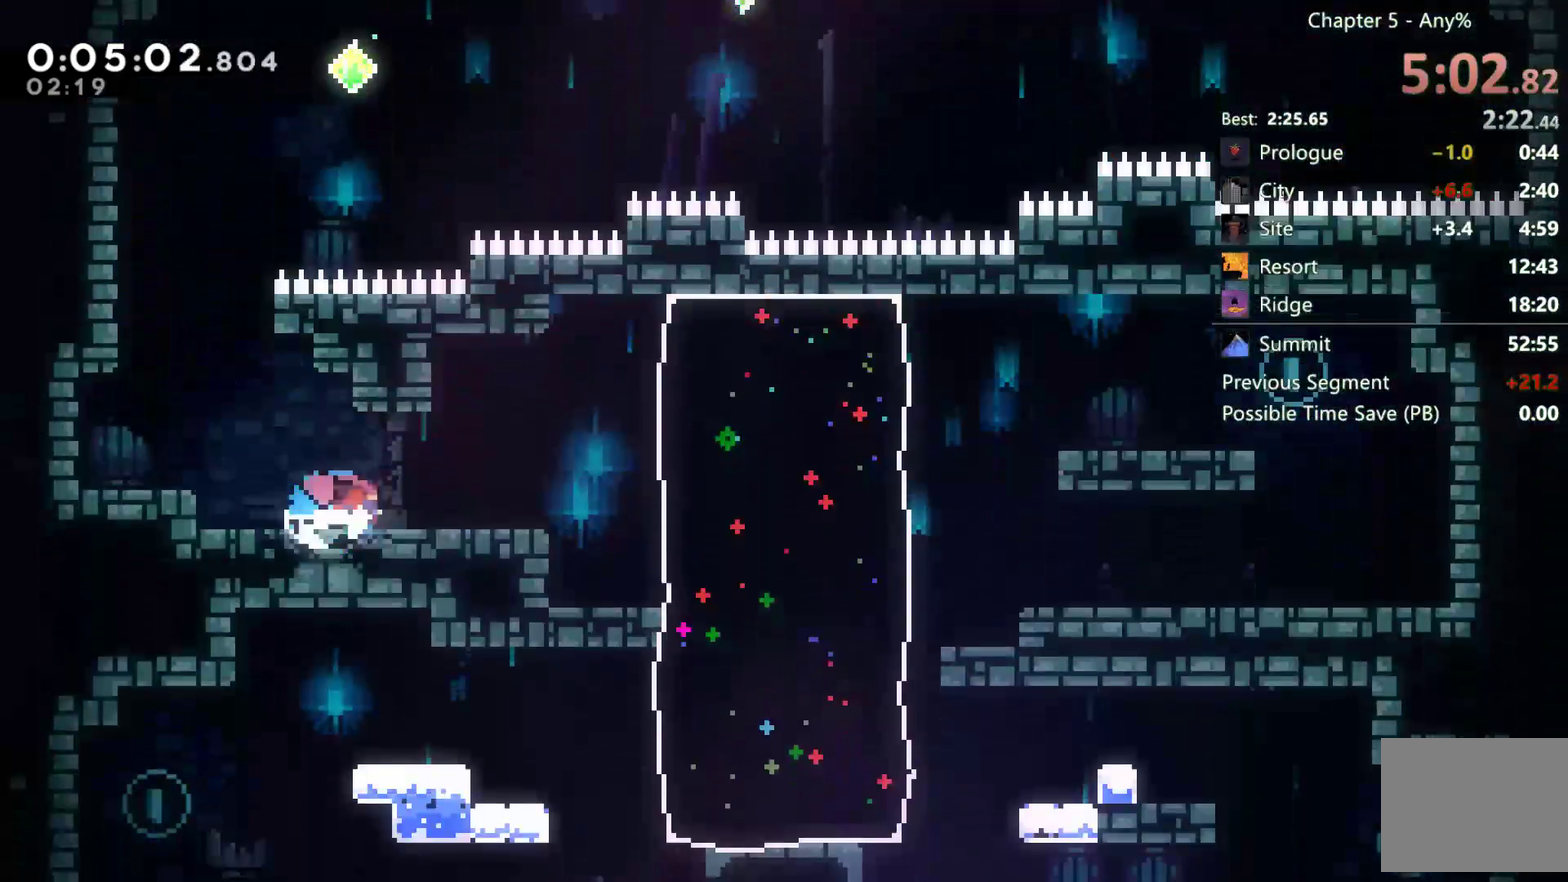
{"buttons": ["DPAD_RIGHT"], "left_stick": "center", "right_stick": "center", "events": [[50, "A", "down"], [100, "DPAD_DOWN", "up"], [383, "A", "up"]]}
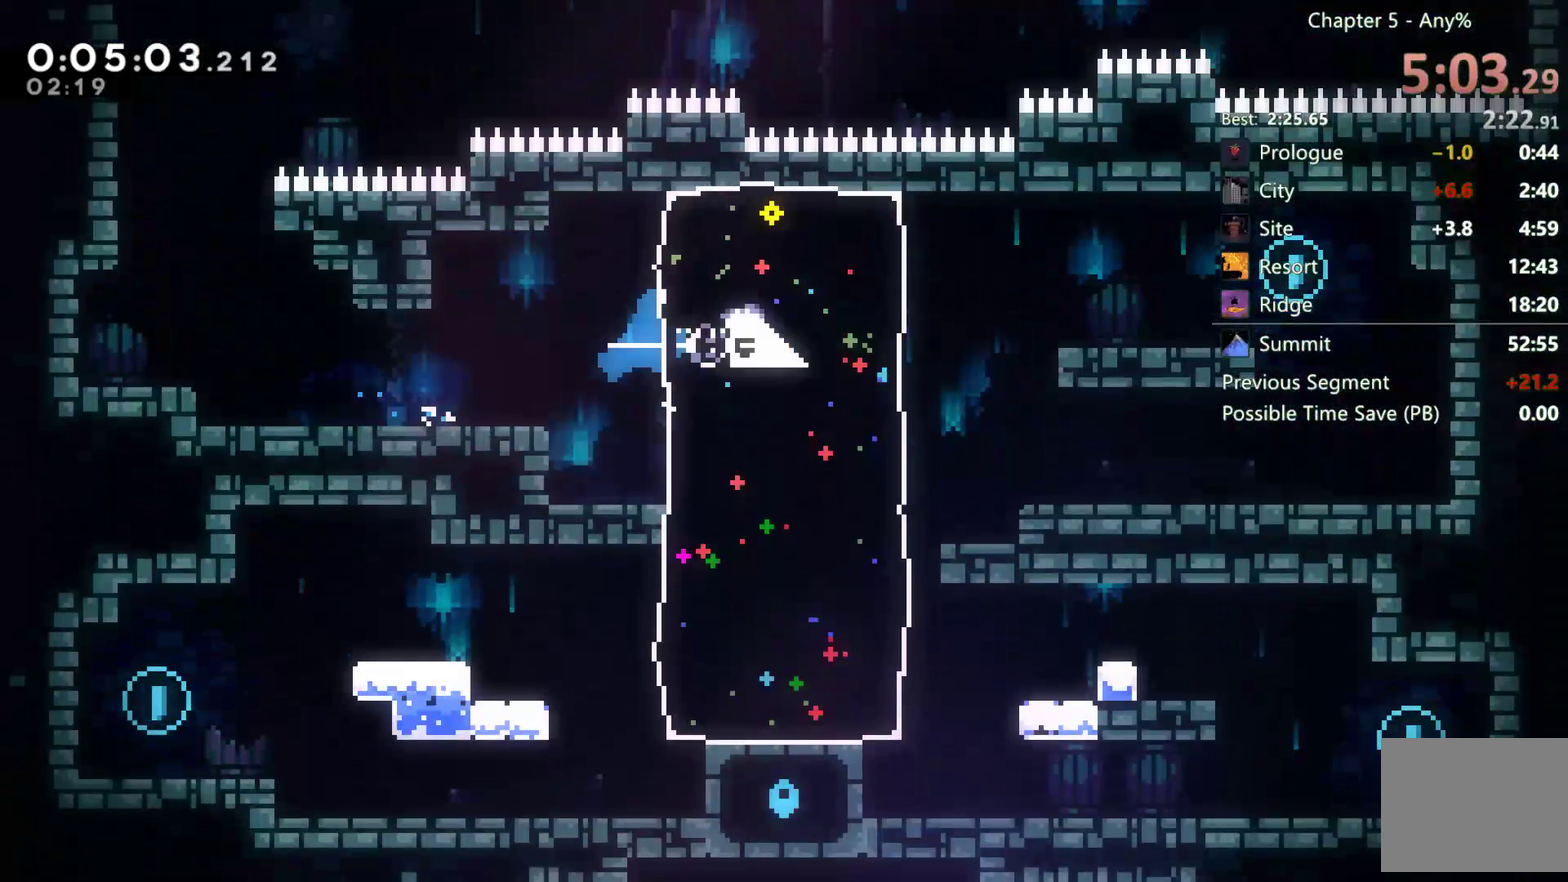
{"buttons": ["DPAD_DOWN"], "left_stick": "center", "right_stick": "center", "events": [[183, "A", "down"], [283, "A", "up"], [450, "DPAD_RIGHT", "up"], [483, "DPAD_DOWN", "down"]]}
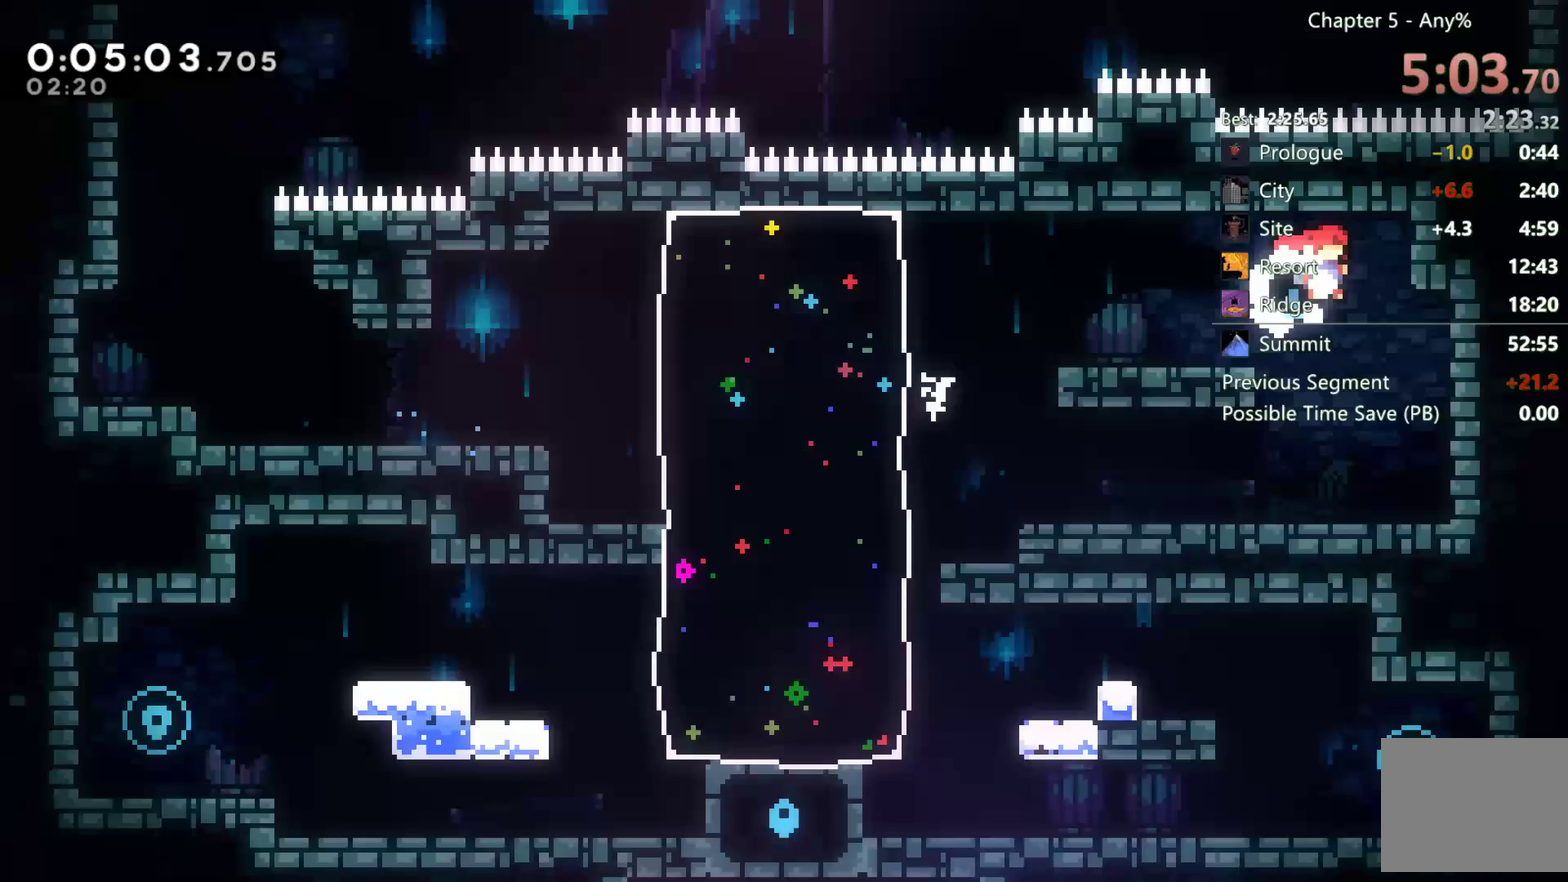
{"buttons": ["A", "DPAD_DOWN", "DPAD_LEFT"], "left_stick": "center", "right_stick": "center", "events": [[67, "DPAD_LEFT", "down"], [433, "A", "down"]]}
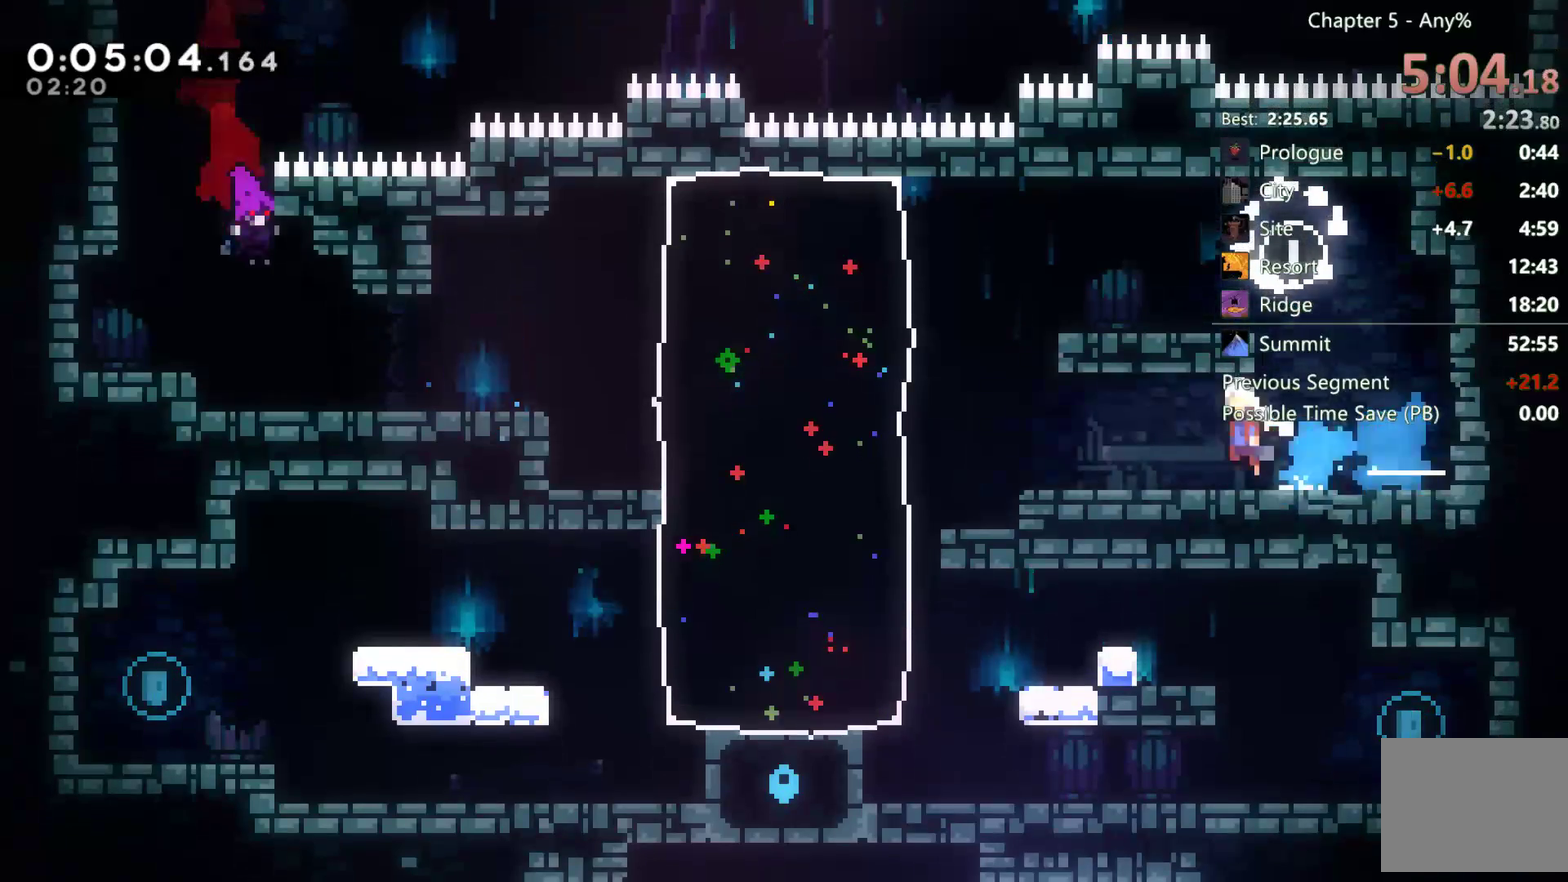
{"buttons": ["DPAD_DOWN"], "left_stick": "center", "right_stick": "center", "events": [[17, "A", "up"], [117, "DPAD_LEFT", "up"]]}
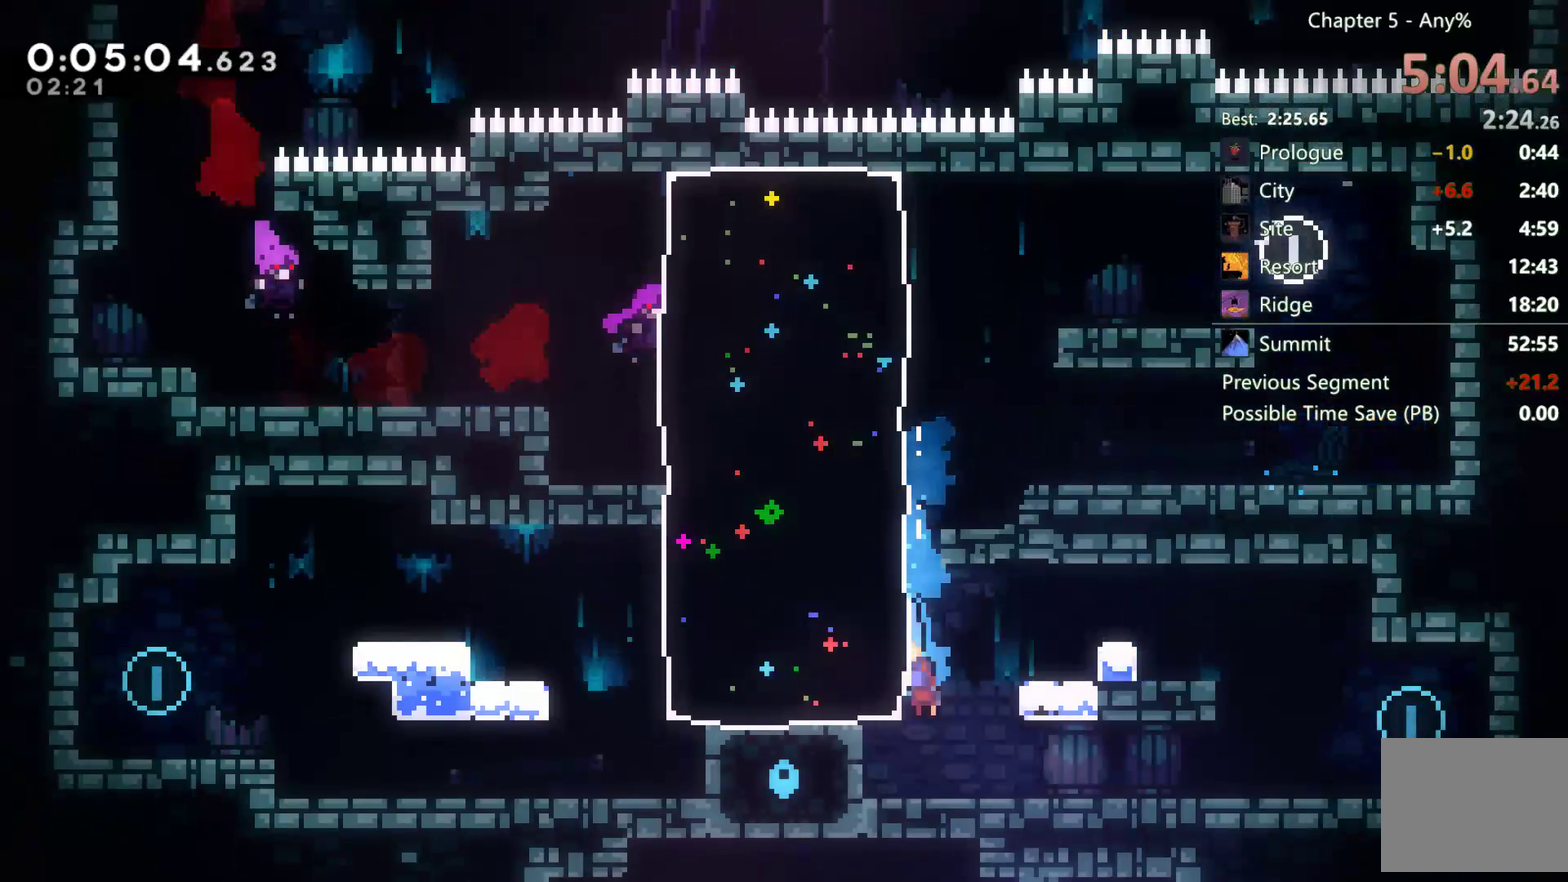
{"buttons": ["DPAD_DOWN", "DPAD_RIGHT"], "left_stick": "center", "right_stick": "center", "events": [[17, "DPAD_RIGHT", "down"], [267, "A", "down"], [383, "A", "up"]]}
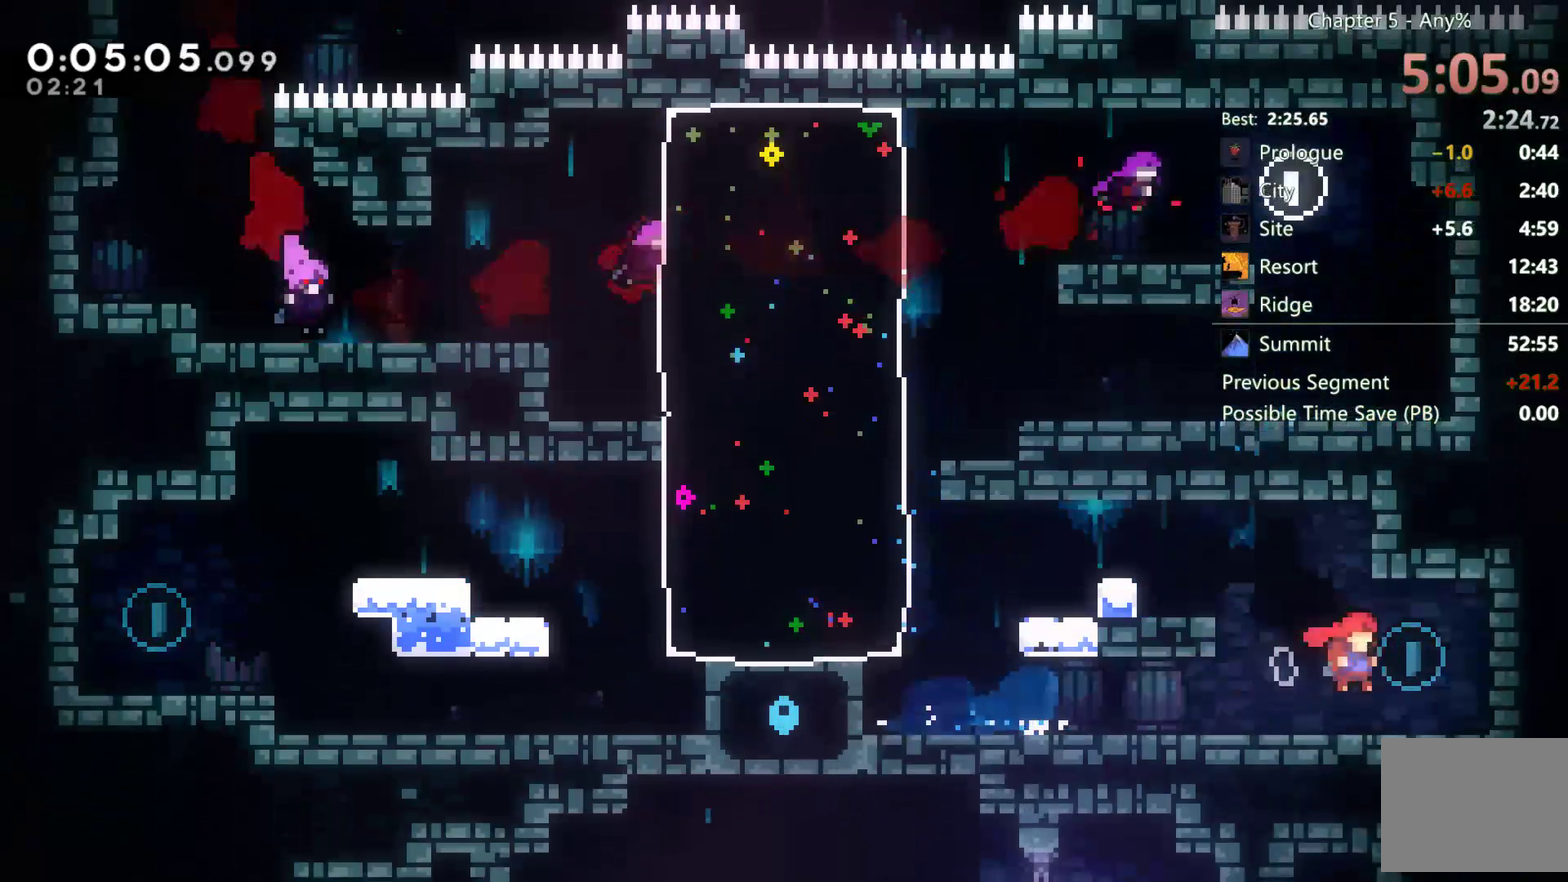
{"buttons": ["DPAD_RIGHT"], "left_stick": "center", "right_stick": "center", "events": [[17, "DPAD_RIGHT", "up"], [117, "DPAD_LEFT", "down"], [217, "A", "down"], [317, "A", "up"], [400, "DPAD_LEFT", "up"], [450, "DPAD_DOWN", "up"], [450, "DPAD_RIGHT", "down"]]}
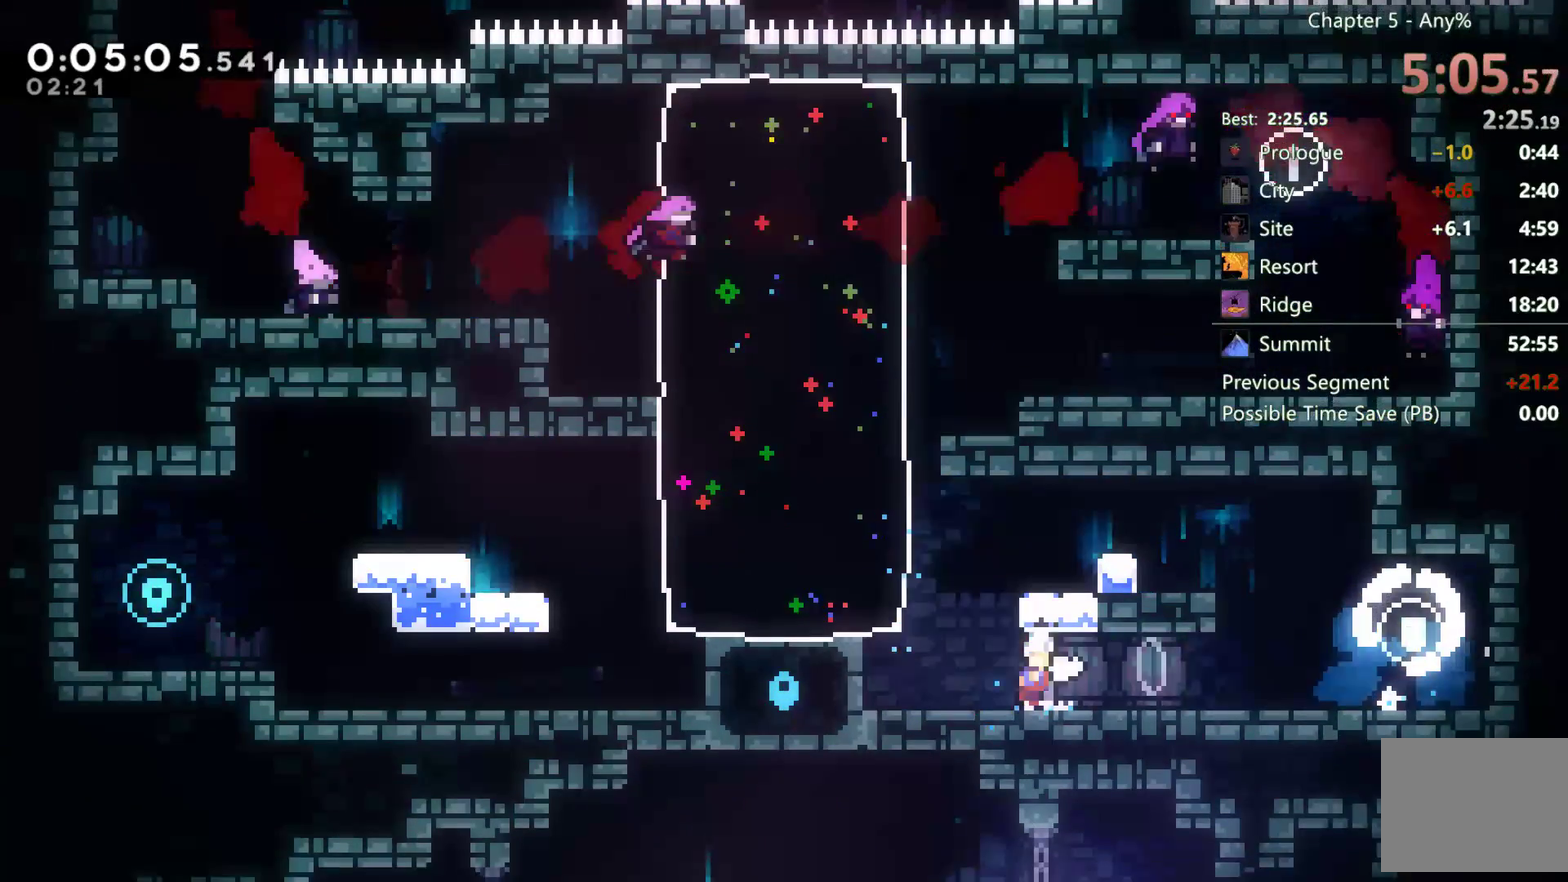
{"buttons": ["DPAD_LEFT"], "left_stick": "center", "right_stick": "center", "events": [[33, "A", "down"], [233, "A", "up"], [233, "DPAD_LEFT", "down"], [233, "DPAD_RIGHT", "up"]]}
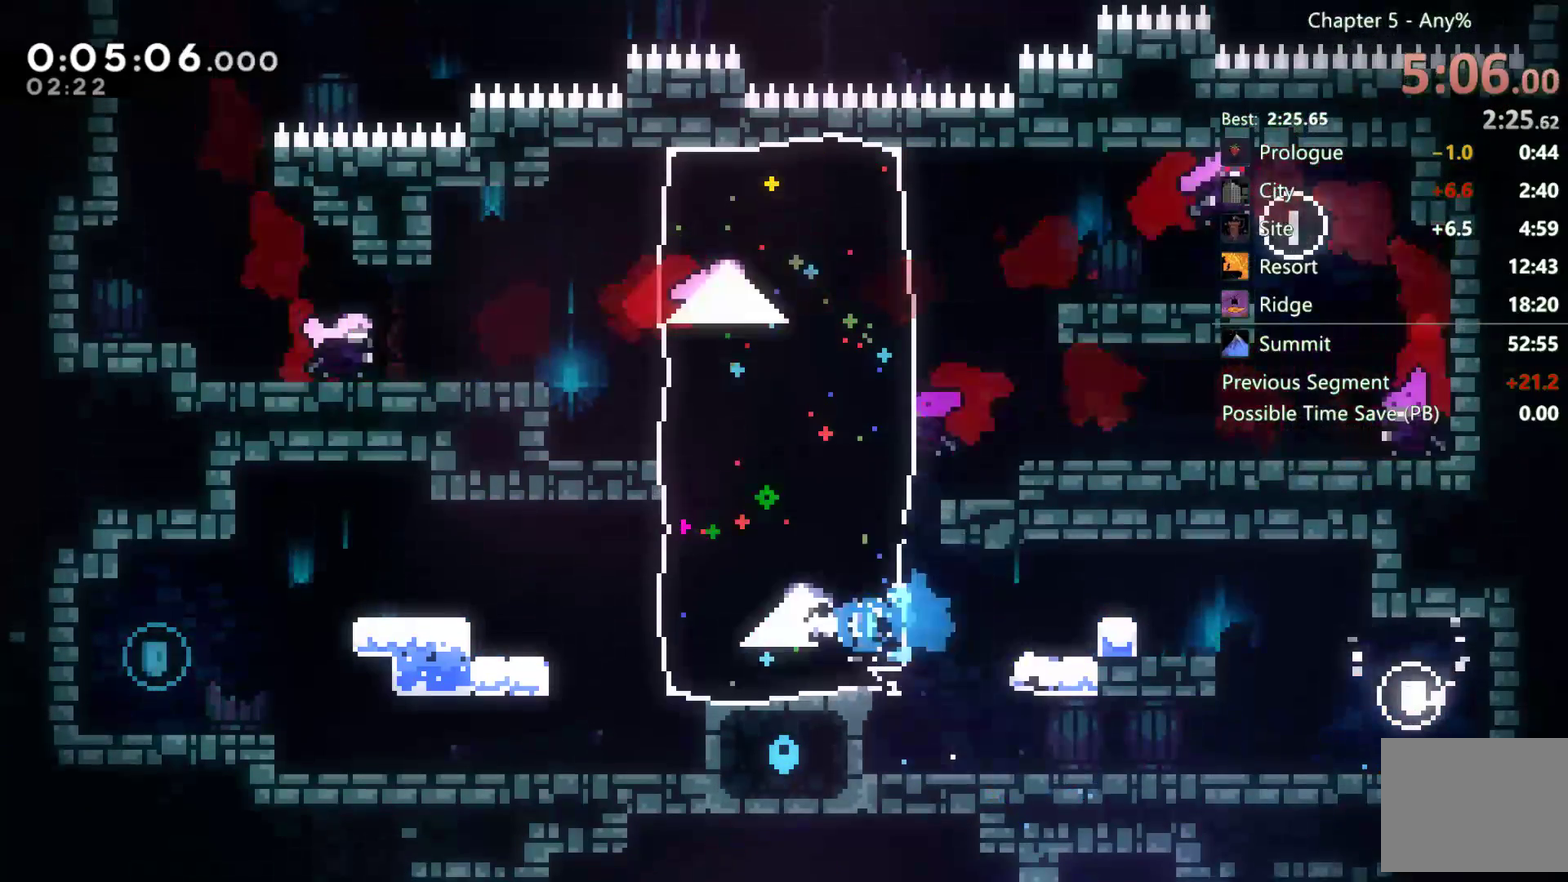
{"buttons": ["DPAD_LEFT"], "left_stick": "center", "right_stick": "center", "events": [[167, "A", "down"], [267, "A", "up"]]}
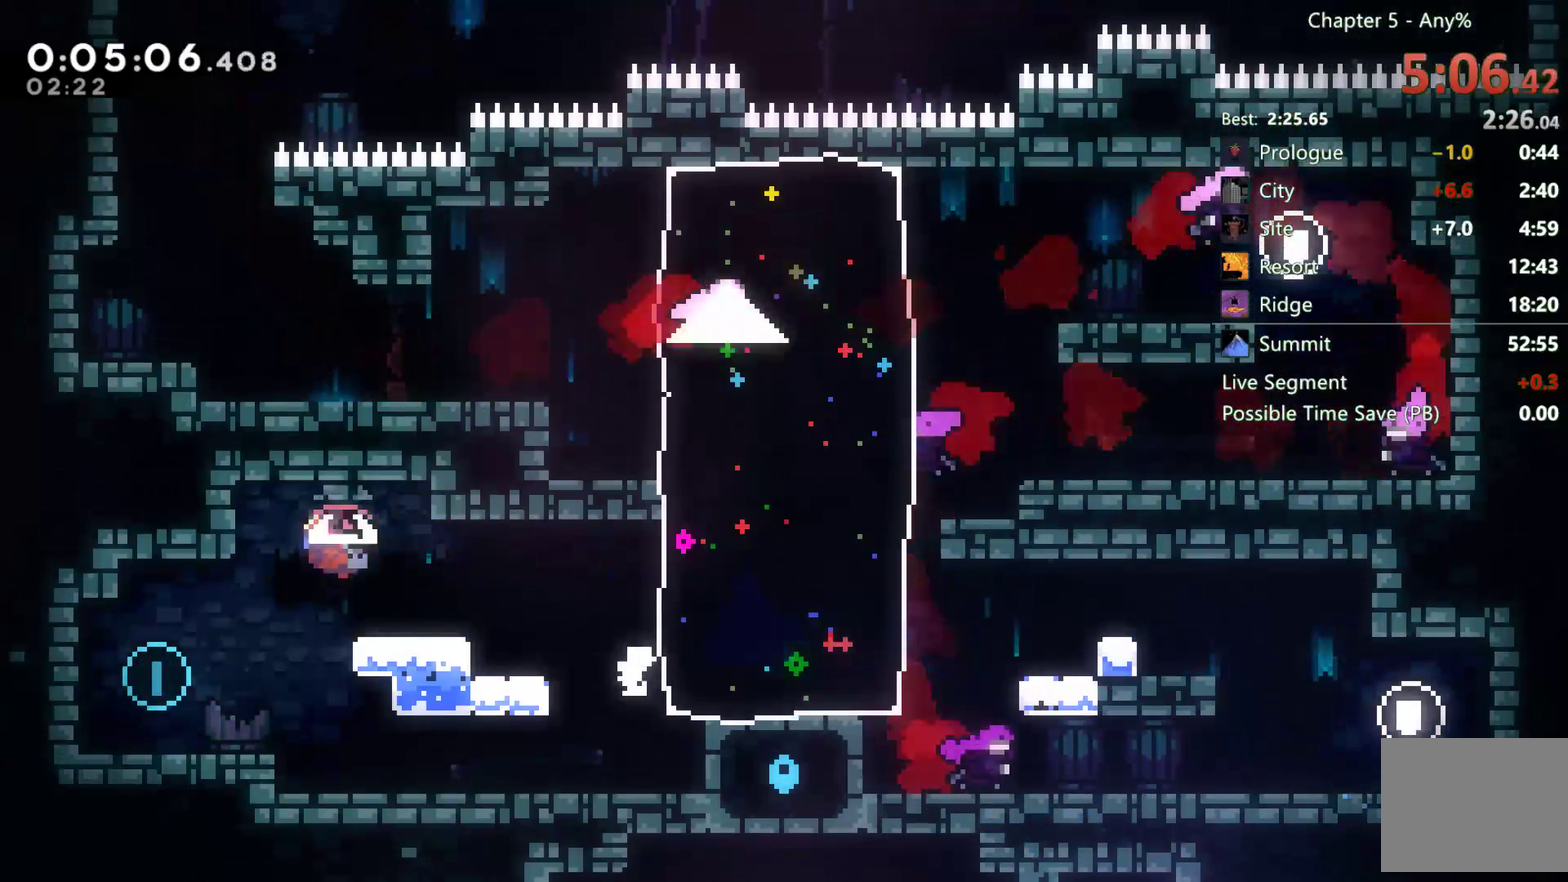
{"buttons": ["DPAD_LEFT"], "left_stick": "center", "right_stick": "center", "events": [[67, "DPAD_LEFT", "up"], [83, "DPAD_DOWN", "down"], [233, "DPAD_DOWN", "up"], [283, "DPAD_LEFT", "down"]]}
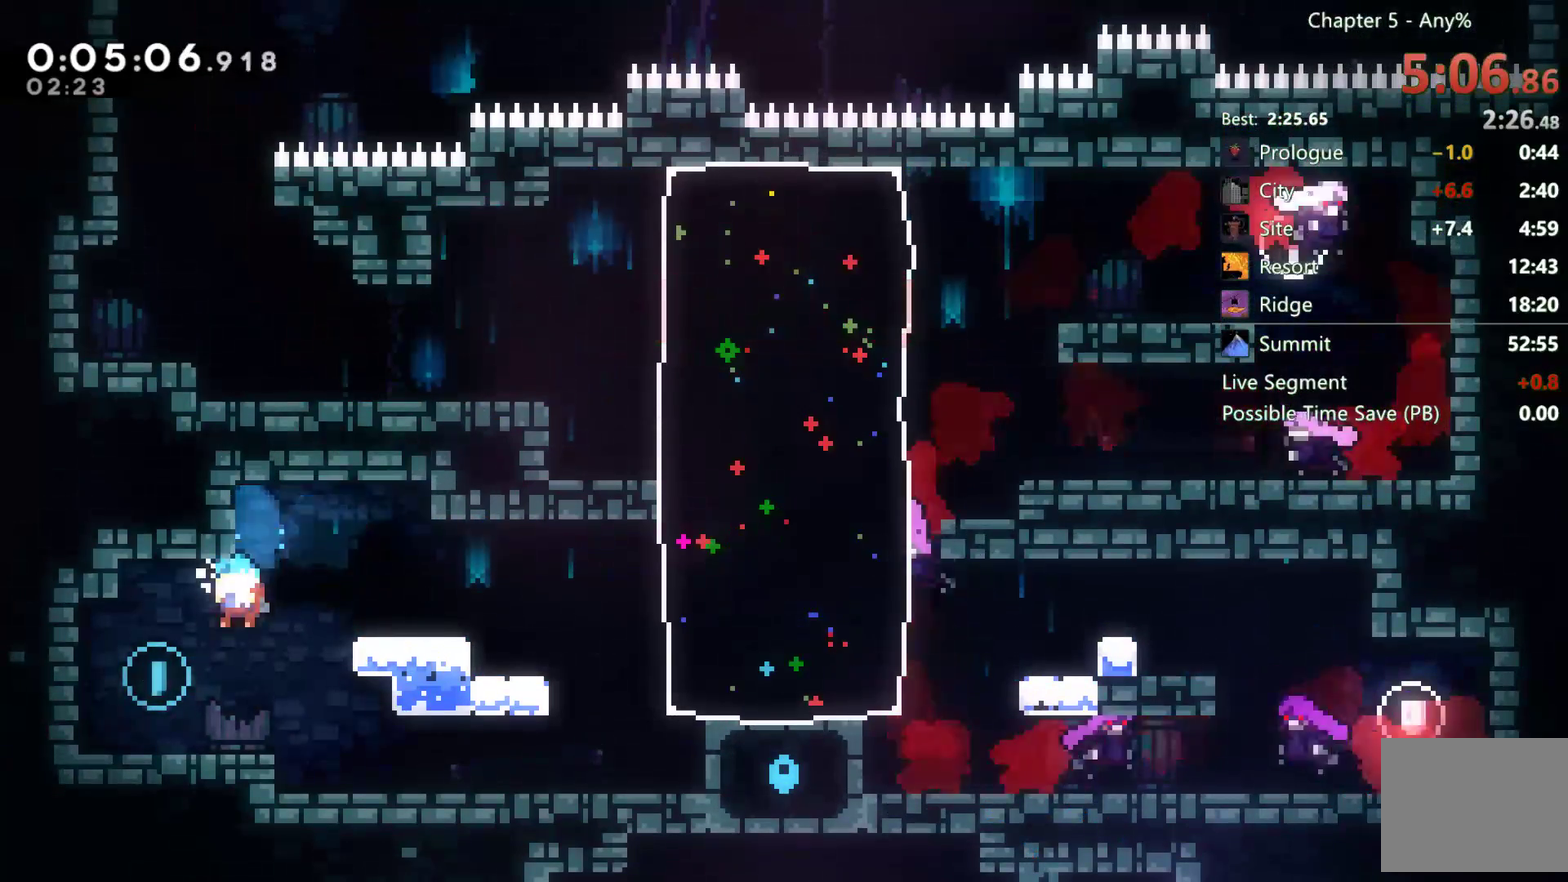
{"buttons": ["DPAD_DOWN", "DPAD_RIGHT"], "left_stick": "center", "right_stick": "center", "events": [[150, "DPAD_LEFT", "up"], [183, "DPAD_DOWN", "down"], [217, "DPAD_RIGHT", "down"], [383, "A", "down"], [467, "A", "up"]]}
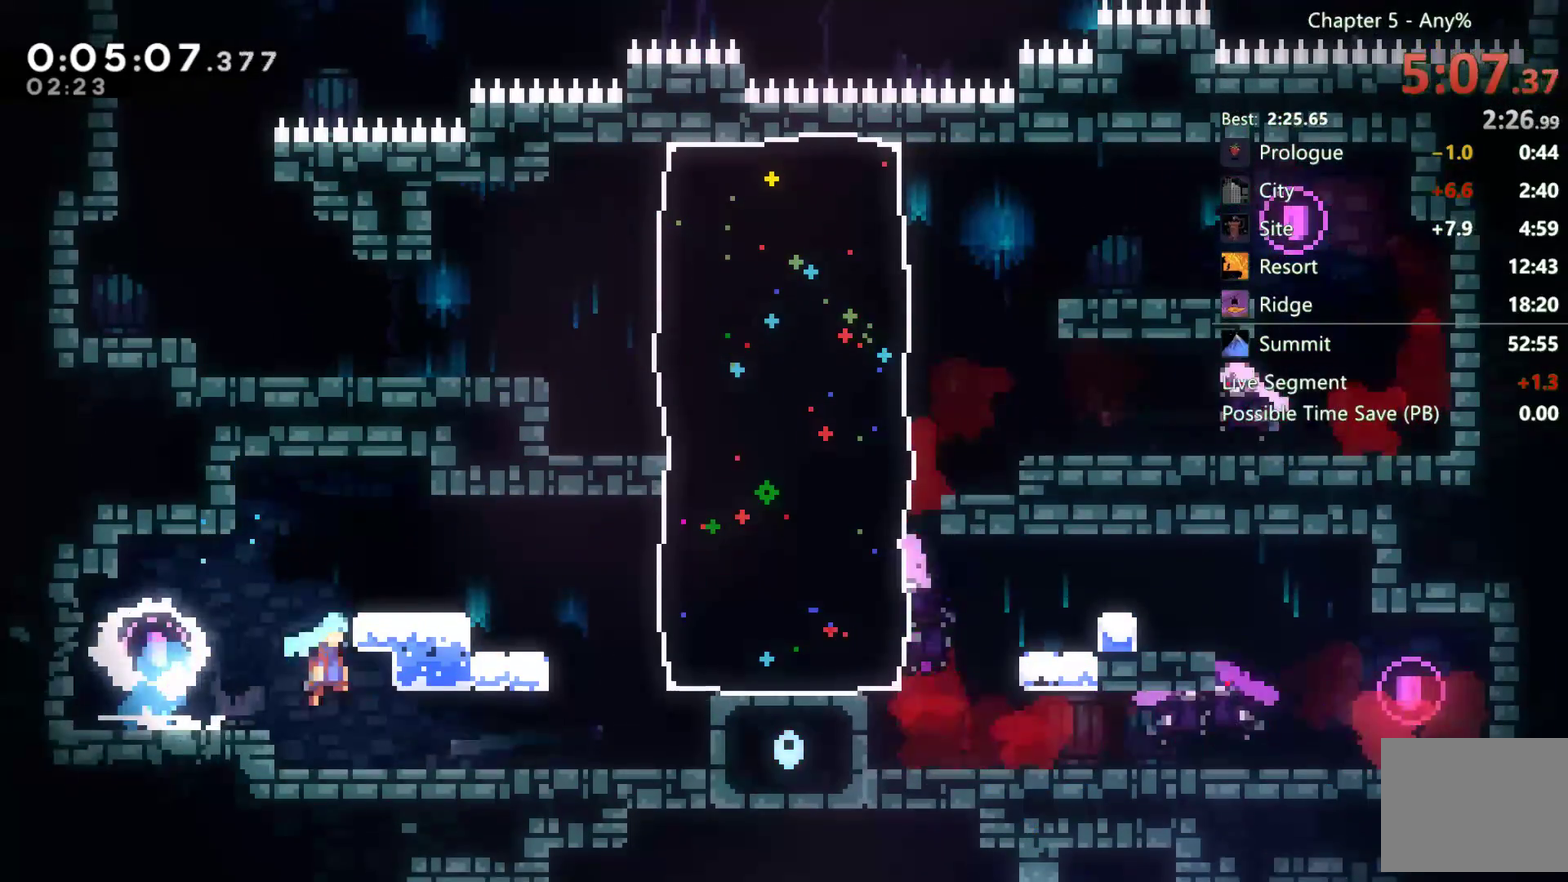
{"buttons": ["DPAD_DOWN", "DPAD_RIGHT"], "left_stick": "center", "right_stick": "center", "events": []}
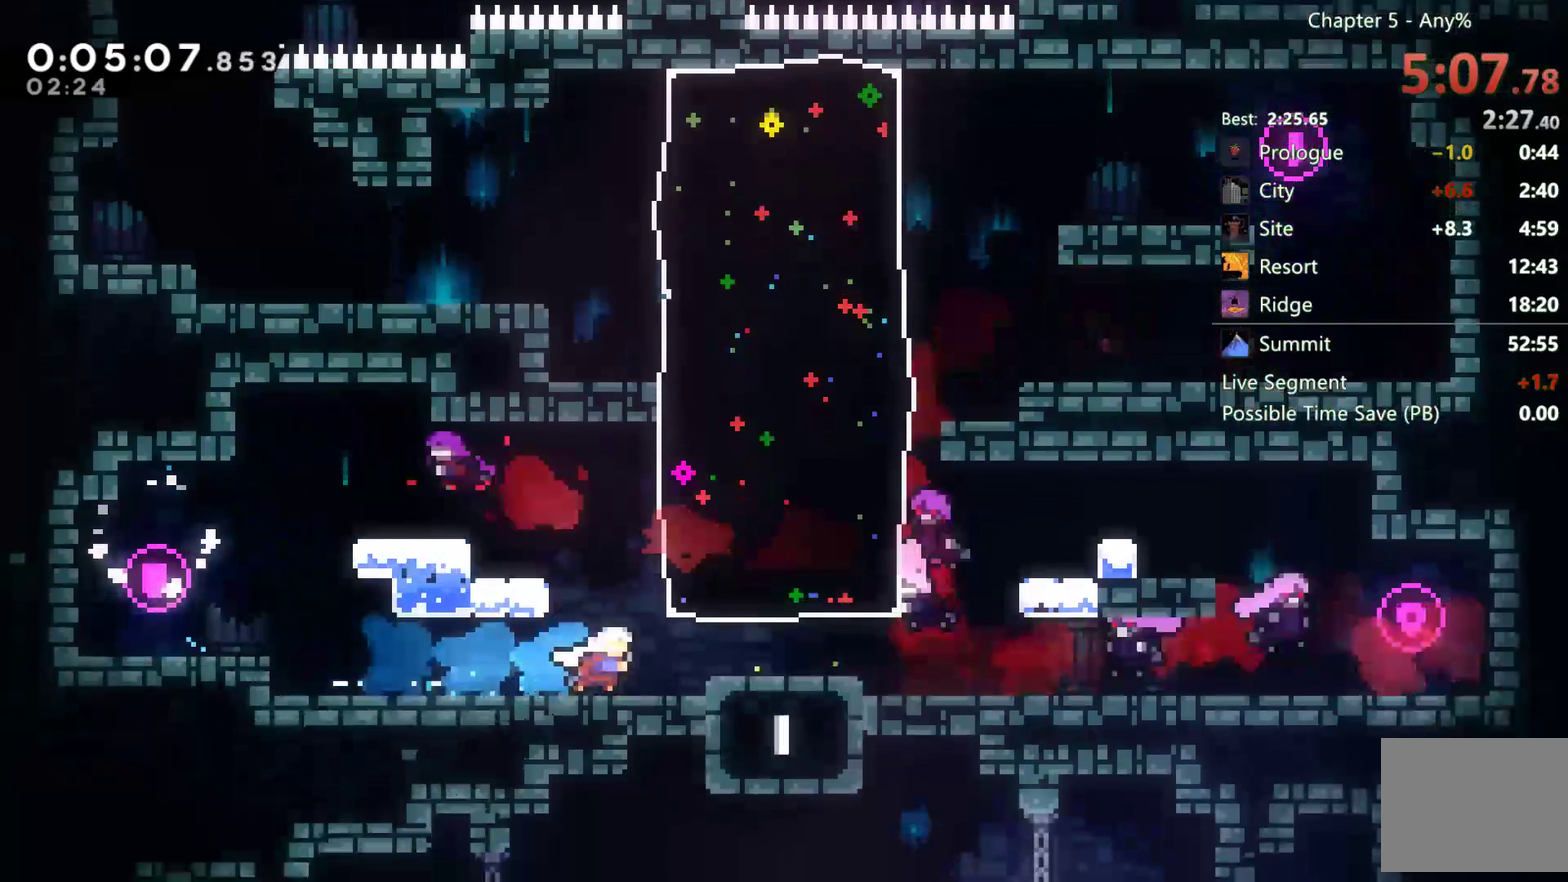
{"buttons": ["DPAD_DOWN", "DPAD_RIGHT"], "left_stick": "center", "right_stick": "center", "events": [[67, "DPAD_DOWN", "up"], [400, "DPAD_DOWN", "down"]]}
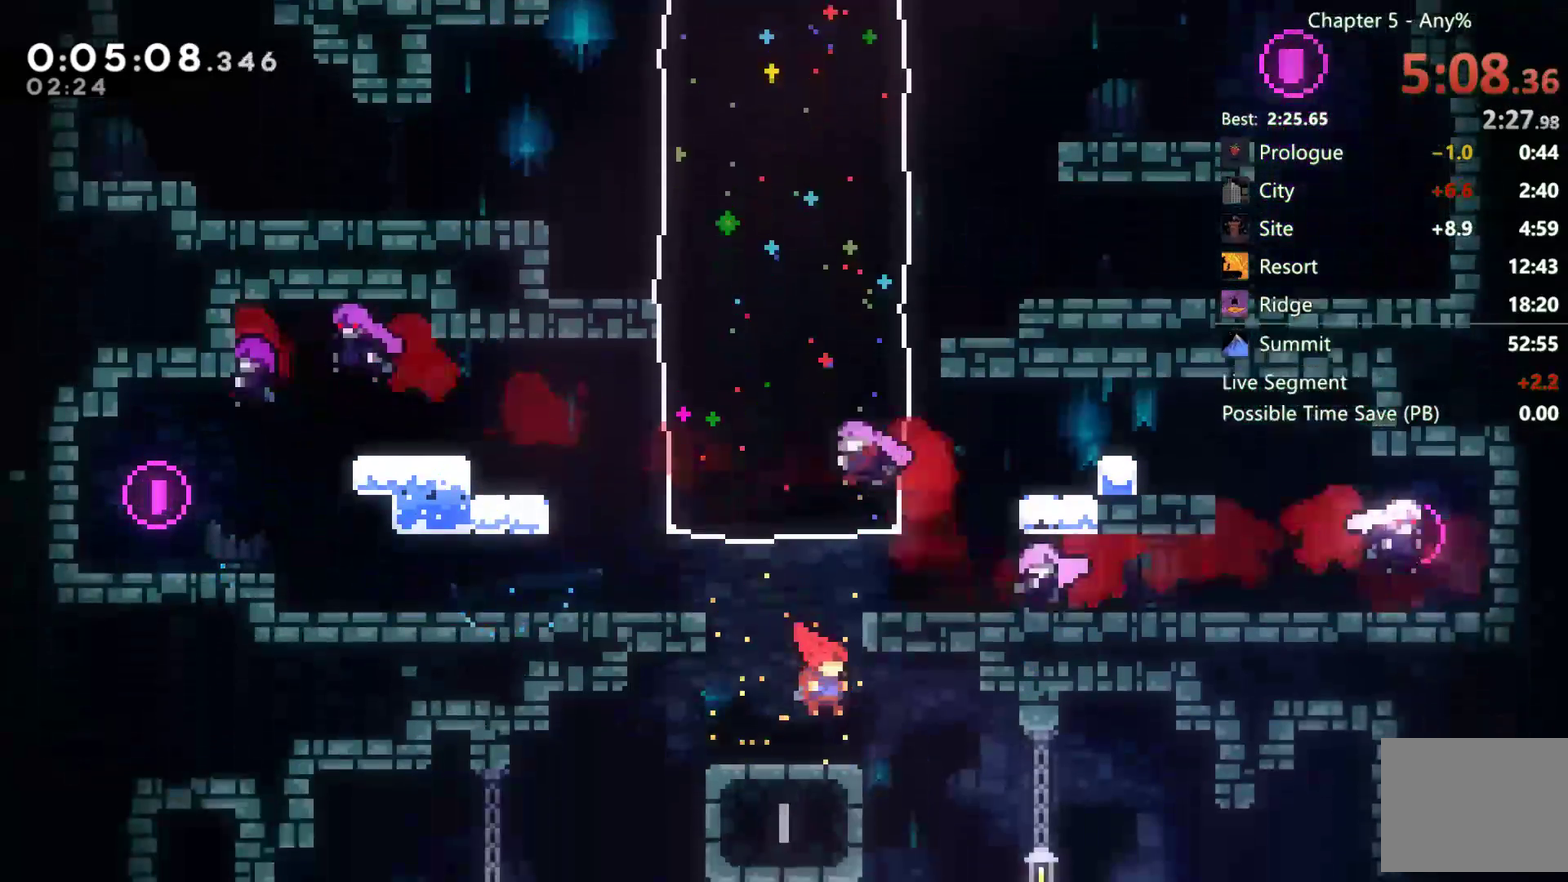
{"buttons": ["DPAD_DOWN", "DPAD_RIGHT"], "left_stick": "center", "right_stick": "center", "events": []}
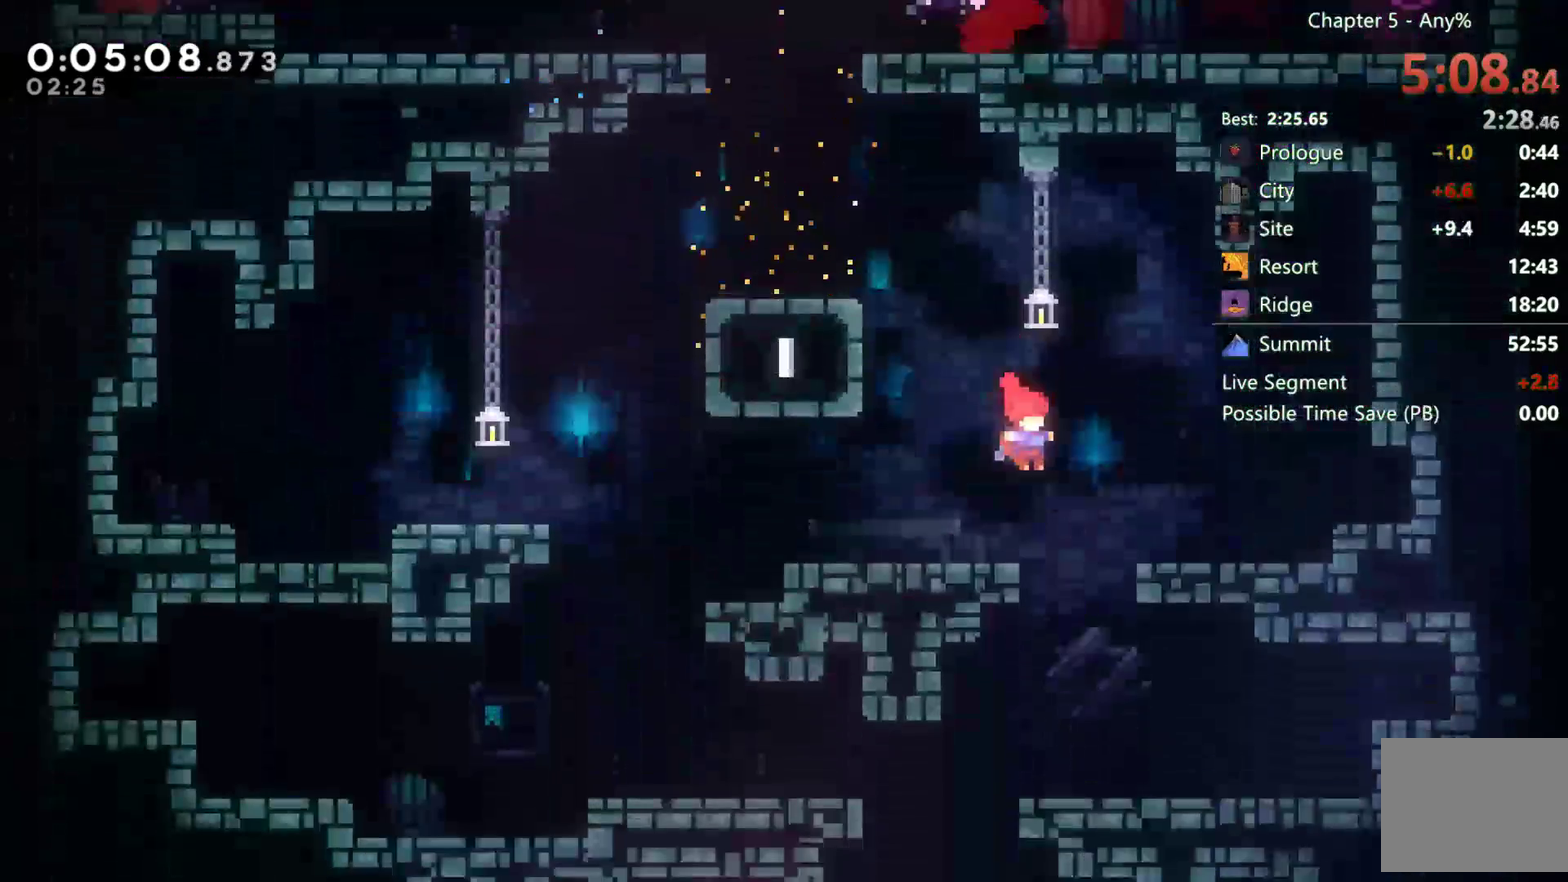
{"buttons": ["DPAD_LEFT"], "left_stick": "center", "right_stick": "center", "events": [[67, "DPAD_RIGHT", "up"], [100, "DPAD_DOWN", "up"], [100, "DPAD_LEFT", "down"]]}
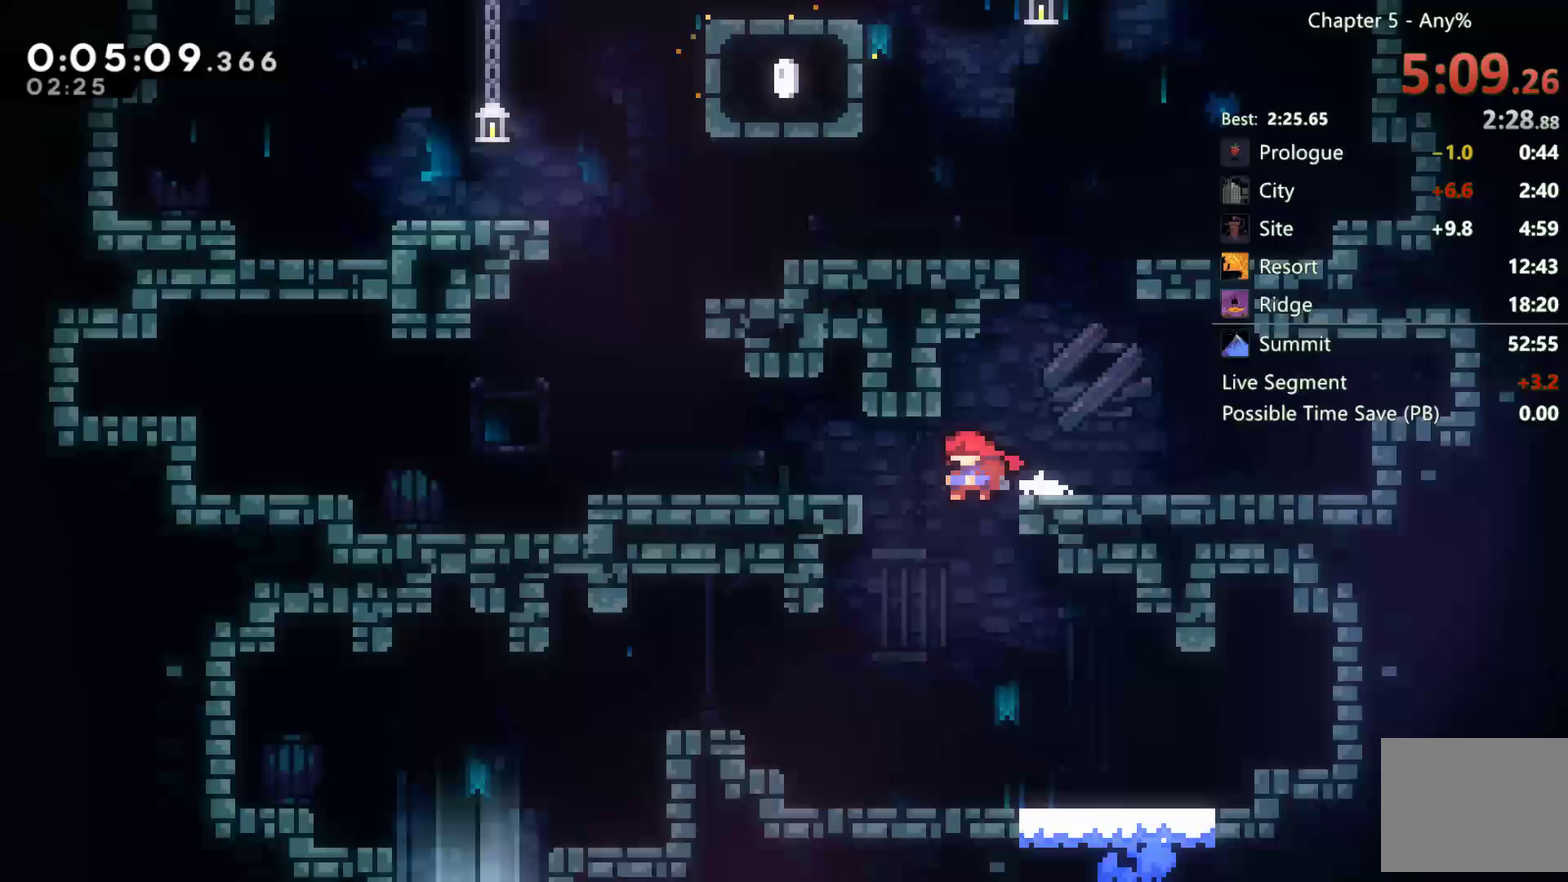
{"buttons": ["DPAD_LEFT"], "left_stick": "center", "right_stick": "center", "events": []}
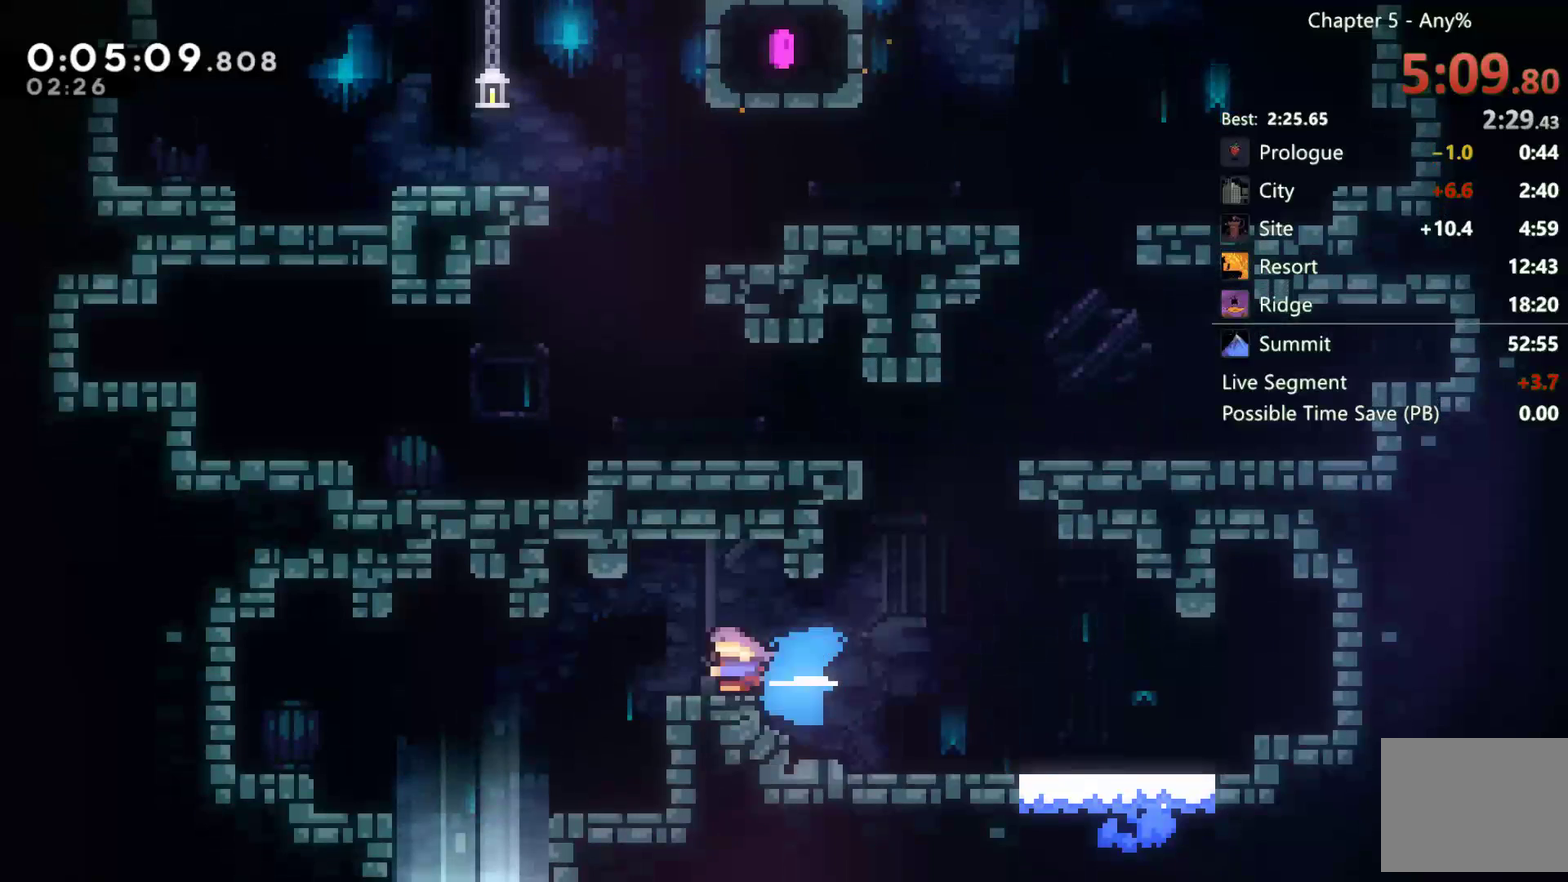
{"buttons": ["DPAD_LEFT"], "left_stick": "center", "right_stick": "center", "events": []}
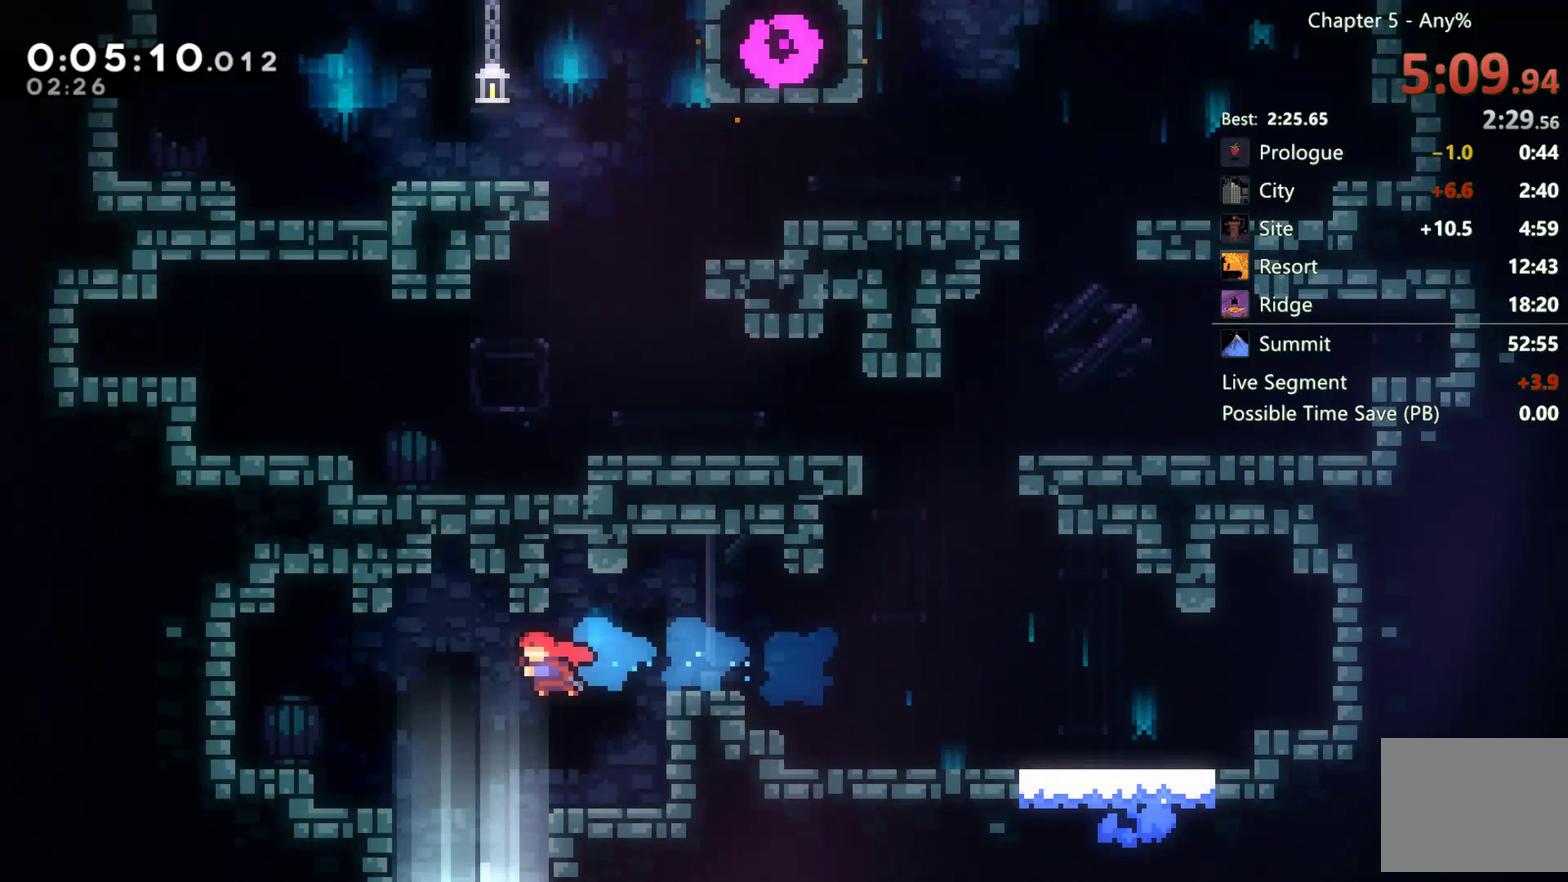
{"buttons": ["DPAD_DOWN"], "left_stick": "center", "right_stick": "center", "events": [[17, "DPAD_DOWN", "down"], [17, "DPAD_LEFT", "up"]]}
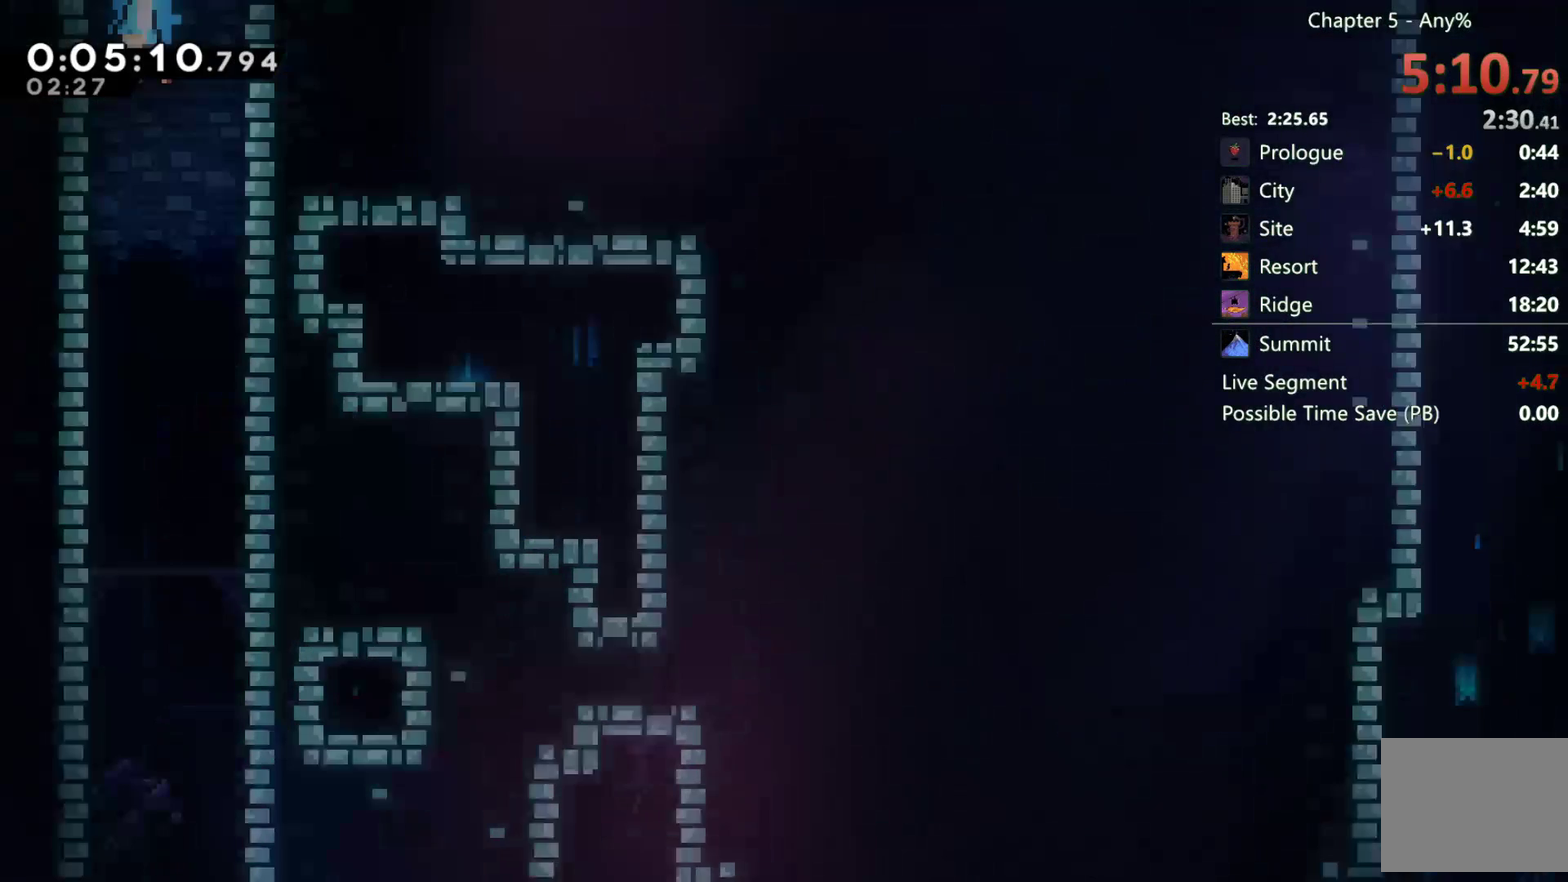
{"buttons": ["DPAD_DOWN"], "left_stick": "center", "right_stick": "center", "events": [[383, "DPAD_RIGHT", "down"], [467, "DPAD_RIGHT", "up"]]}
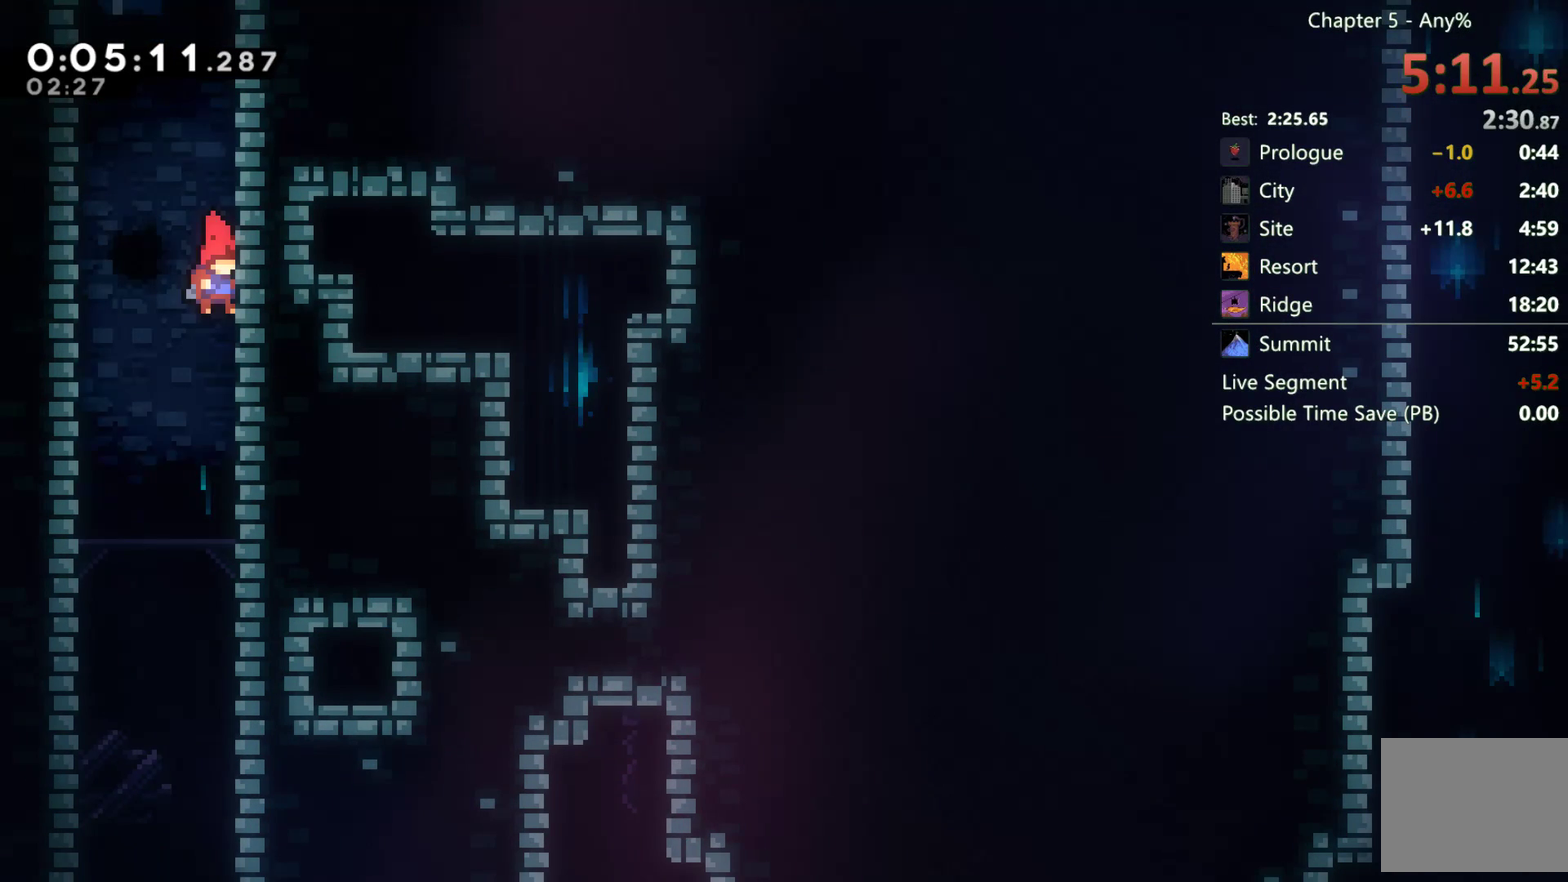
{"buttons": ["DPAD_DOWN", "DPAD_RIGHT"], "left_stick": "center", "right_stick": "center", "events": [[467, "DPAD_RIGHT", "down"]]}
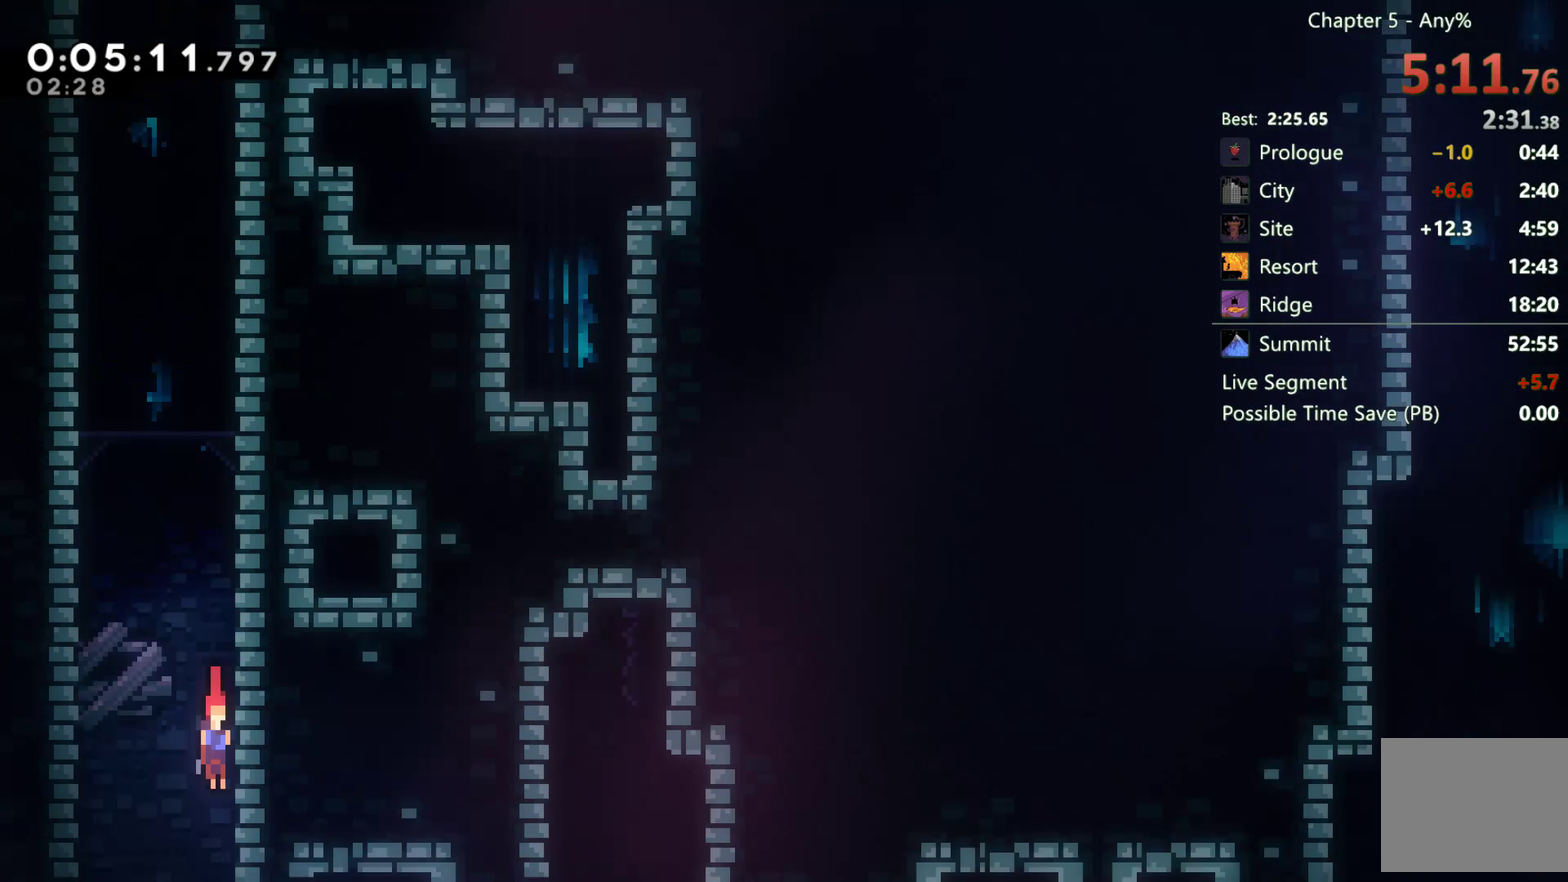
{"buttons": ["DPAD_DOWN", "DPAD_RIGHT"], "left_stick": "center", "right_stick": "center", "events": []}
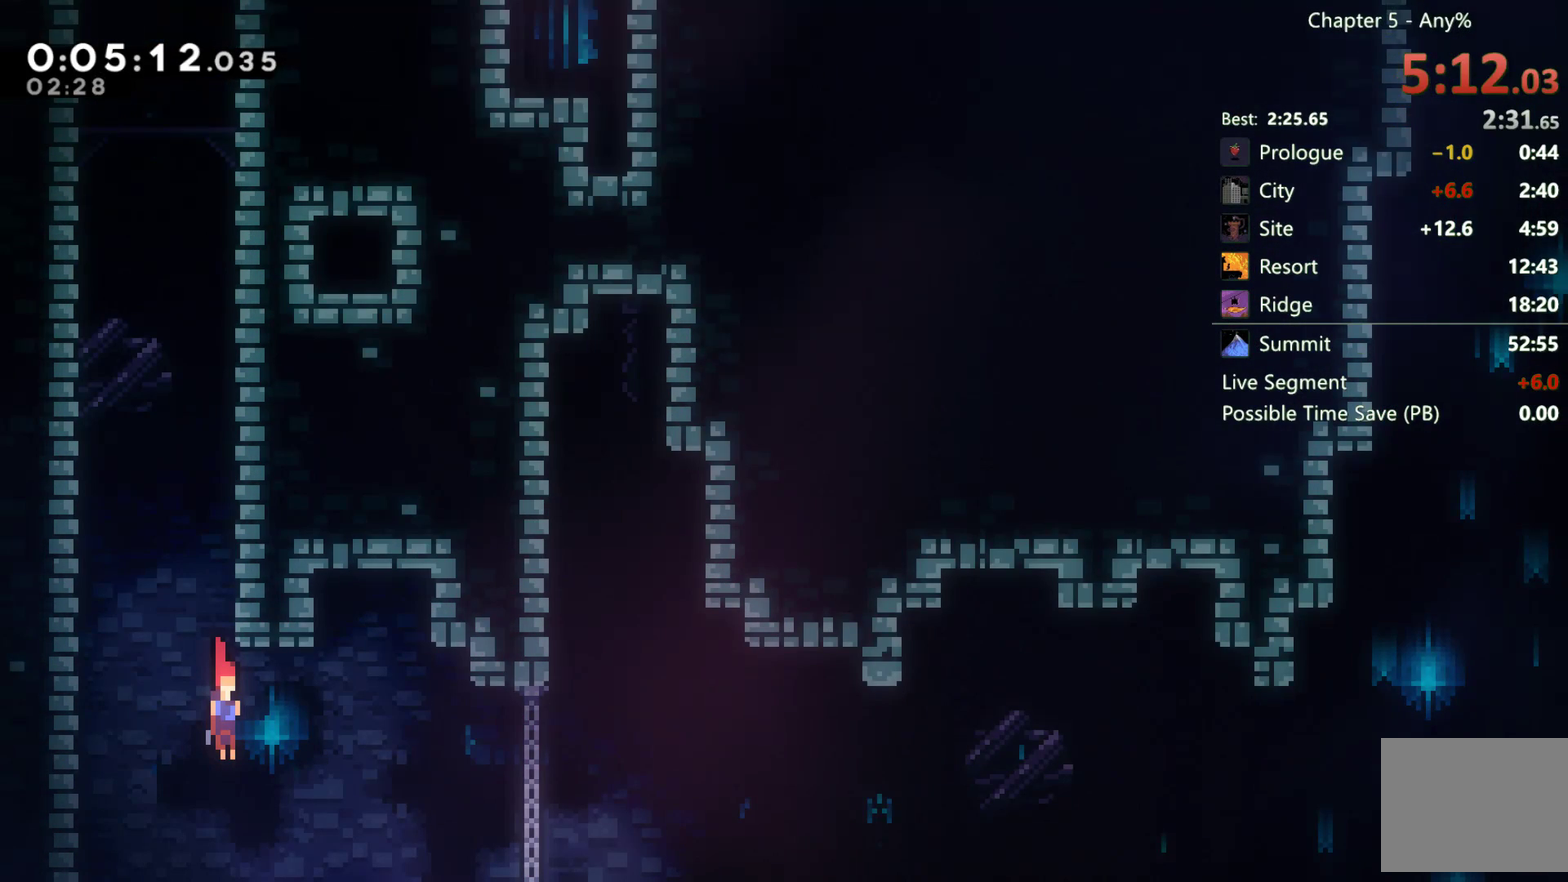
{"buttons": ["A", "DPAD_DOWN", "DPAD_RIGHT"], "left_stick": "center", "right_stick": "center", "events": [[350, "A", "down"]]}
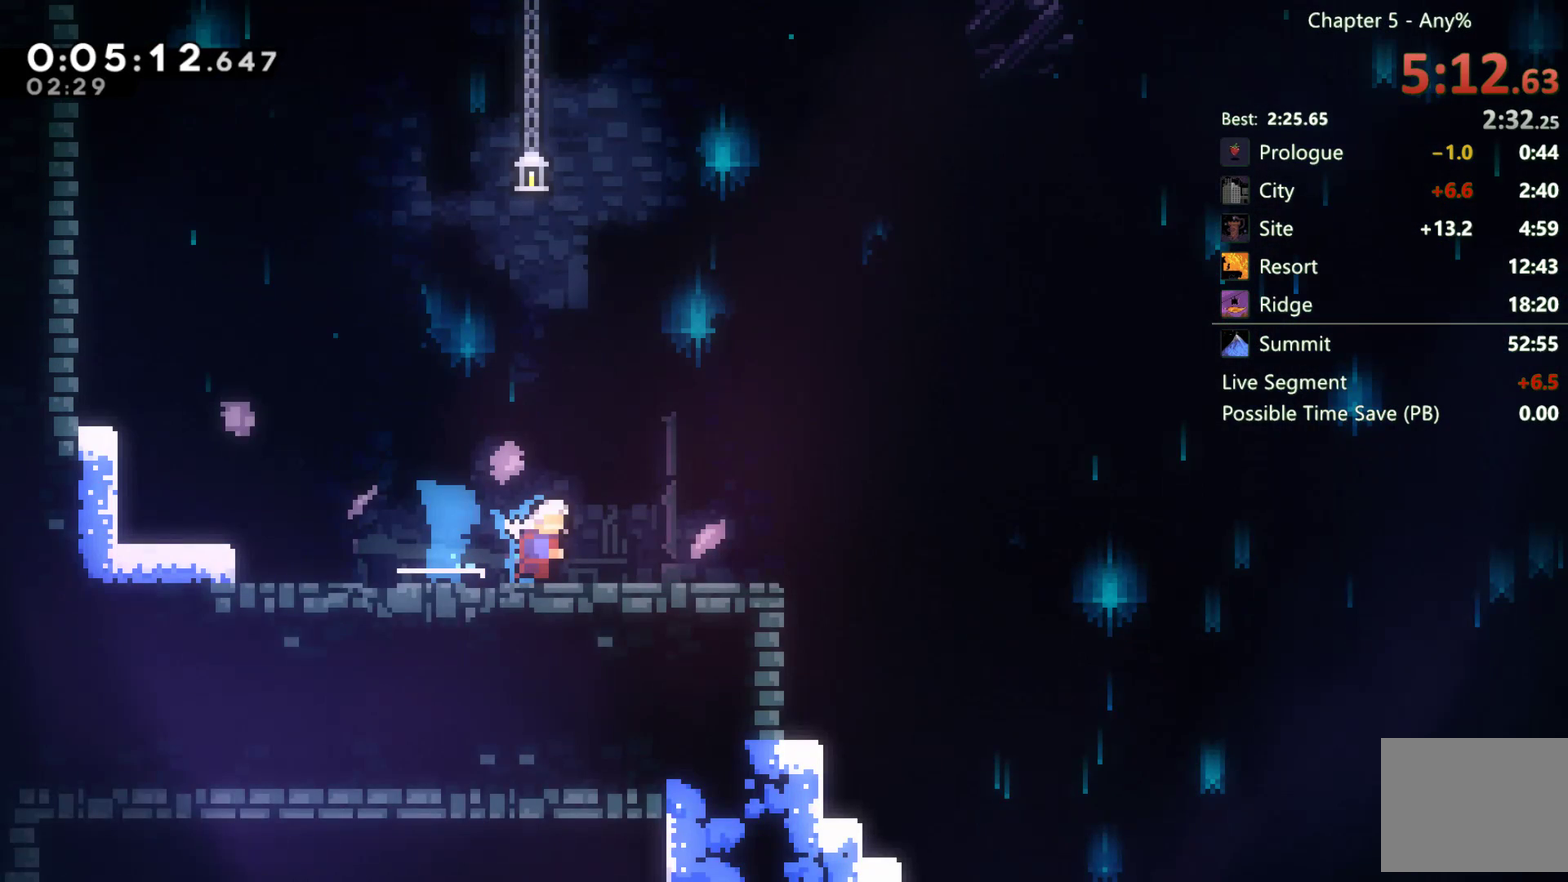
{"buttons": ["DPAD_DOWN", "DPAD_RIGHT"], "left_stick": "center", "right_stick": "center", "events": [[200, "A", "up"]]}
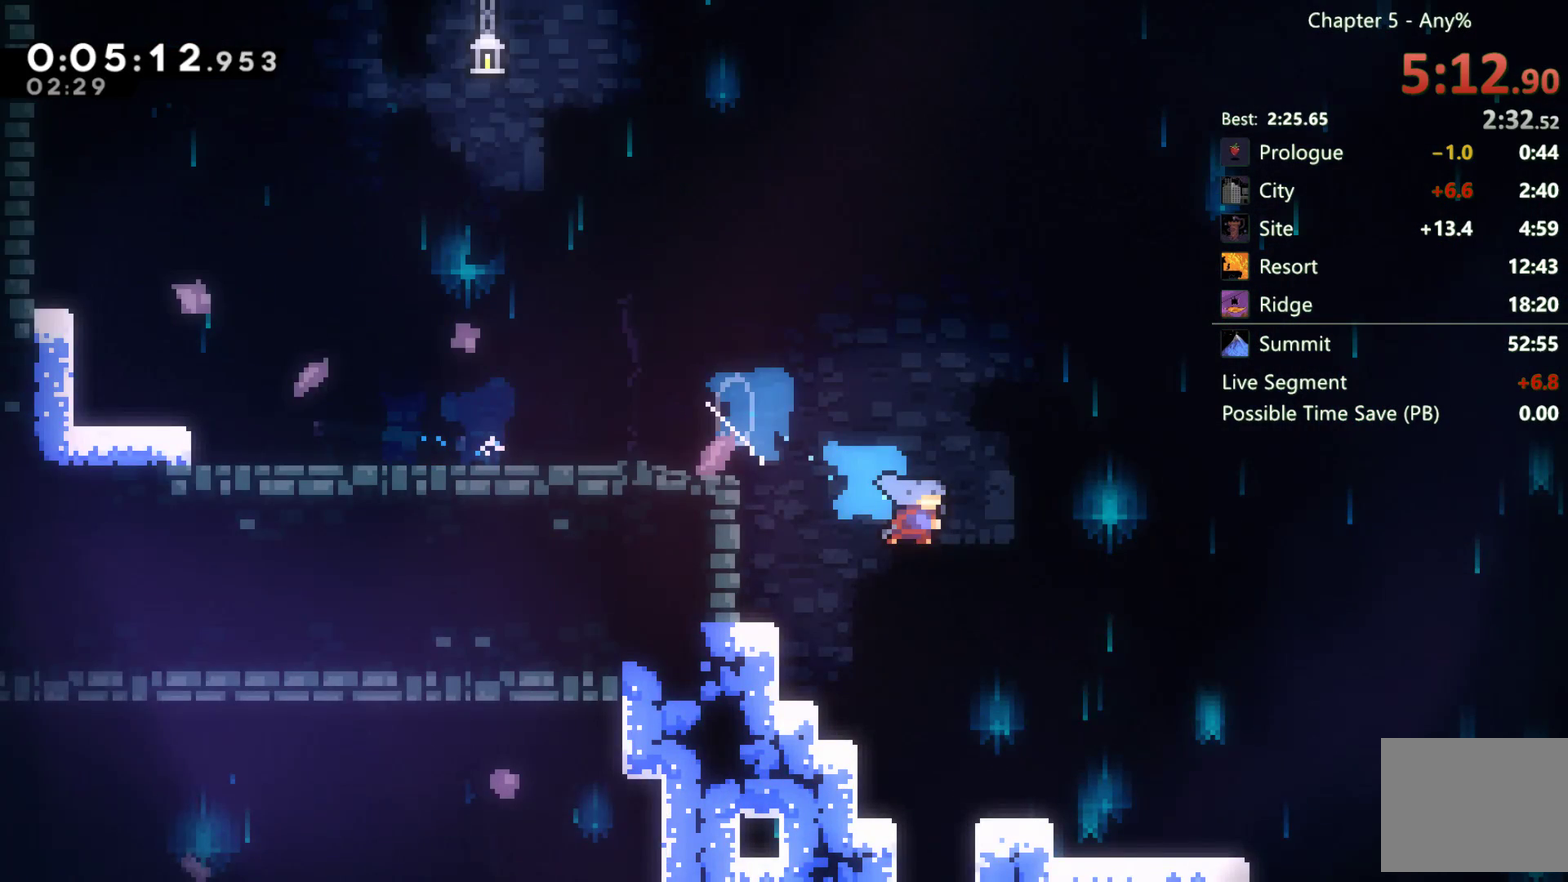
{"buttons": ["DPAD_UP", "DPAD_RIGHT"], "left_stick": "center", "right_stick": "center", "events": [[50, "A", "down"], [50, "DPAD_DOWN", "up"], [367, "A", "up"], [367, "DPAD_UP", "down"]]}
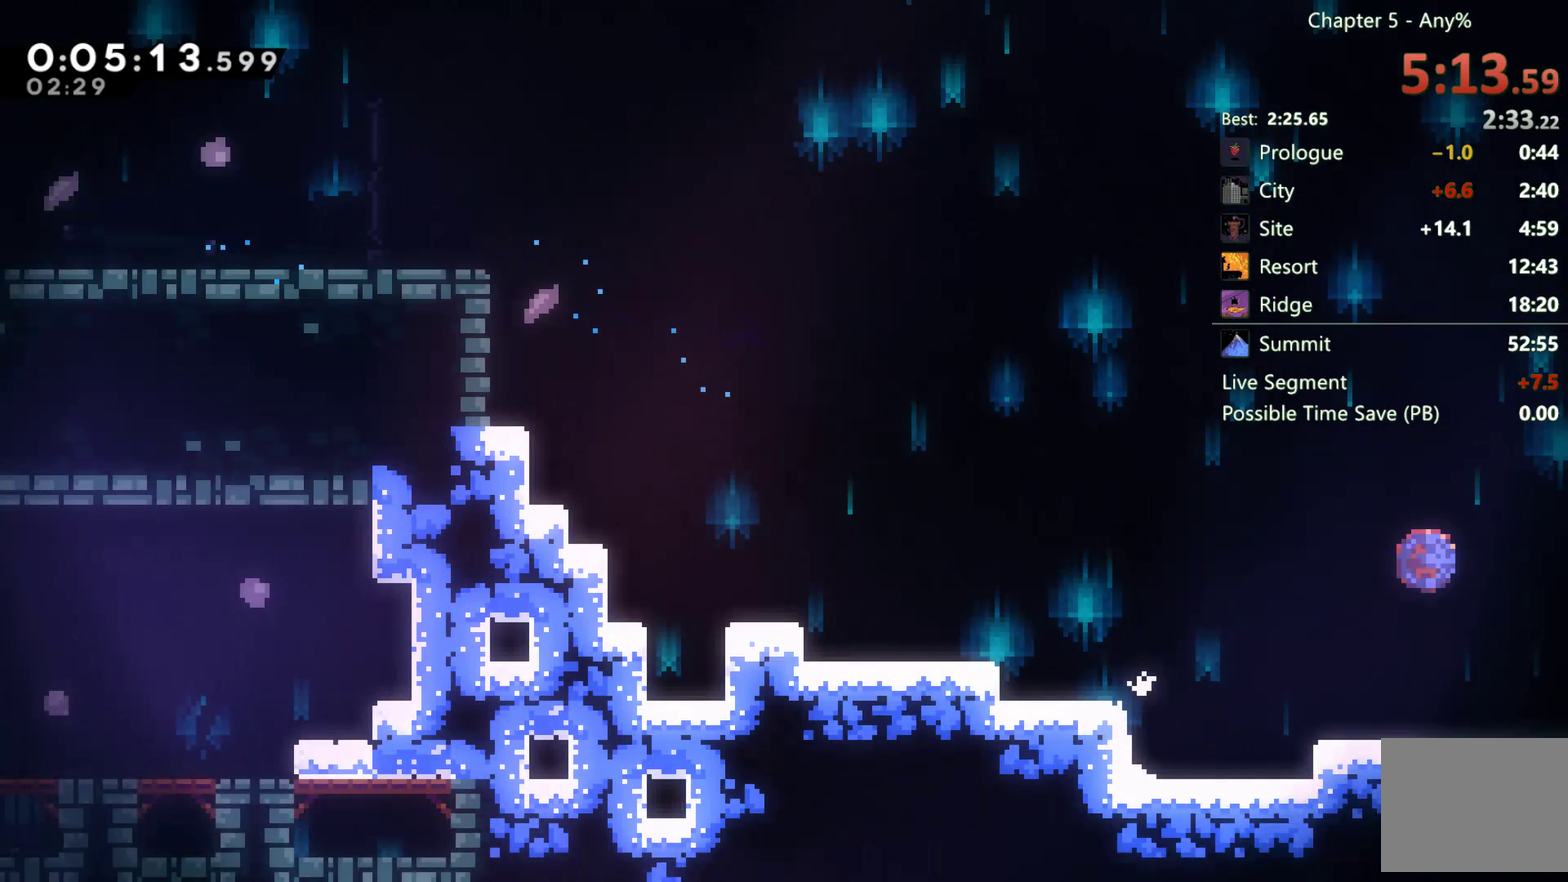
{"buttons": ["DPAD_RIGHT"], "left_stick": "center", "right_stick": "center", "events": [[400, "DPAD_UP", "up"]]}
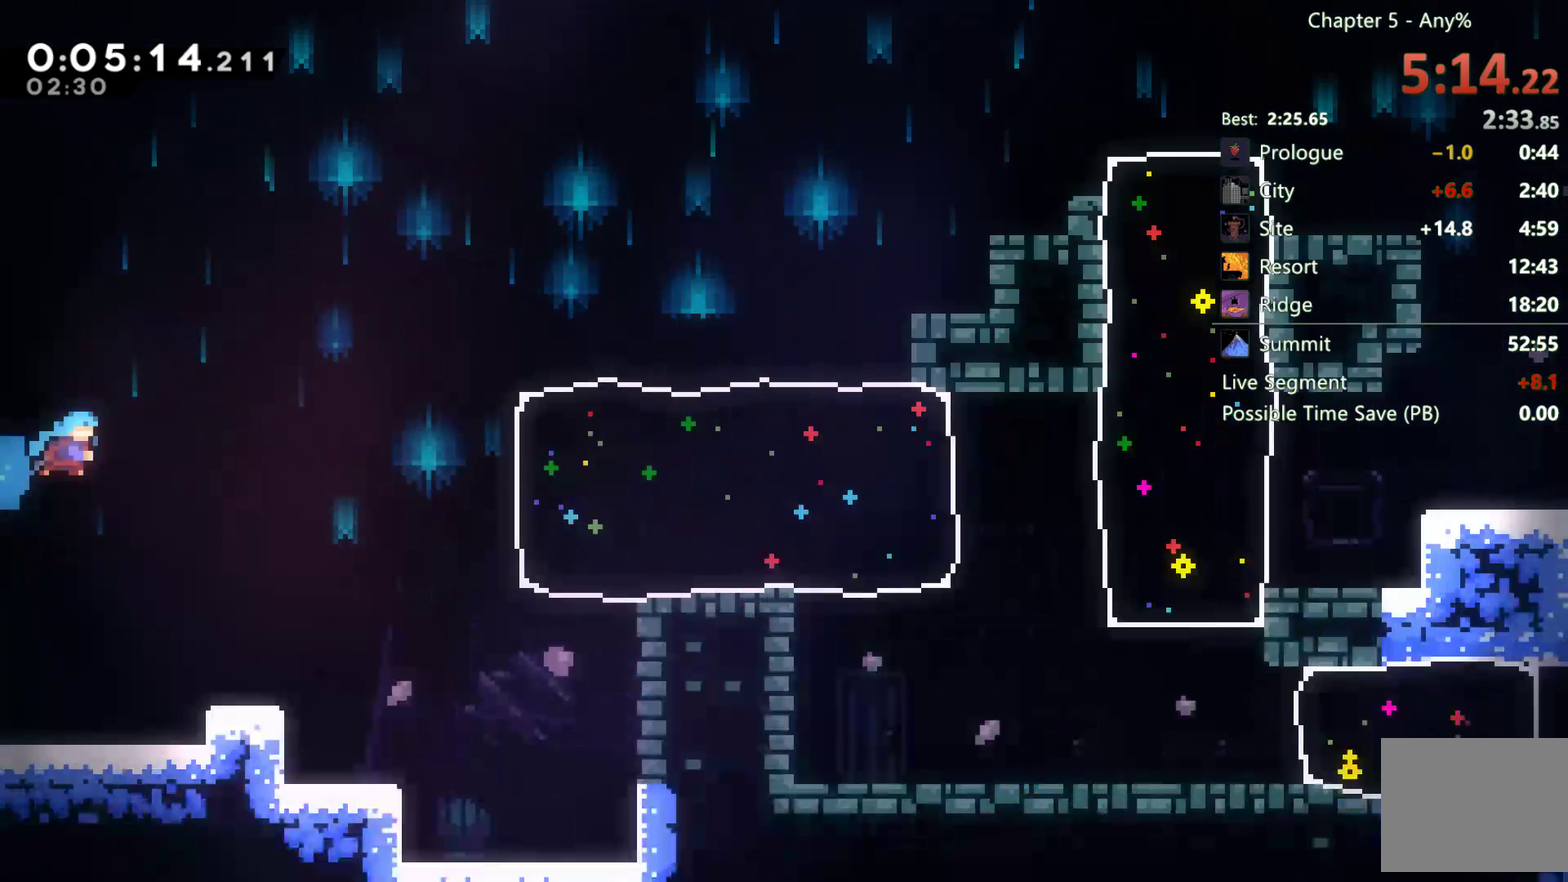
{"buttons": ["DPAD_RIGHT"], "left_stick": "center", "right_stick": "center", "events": []}